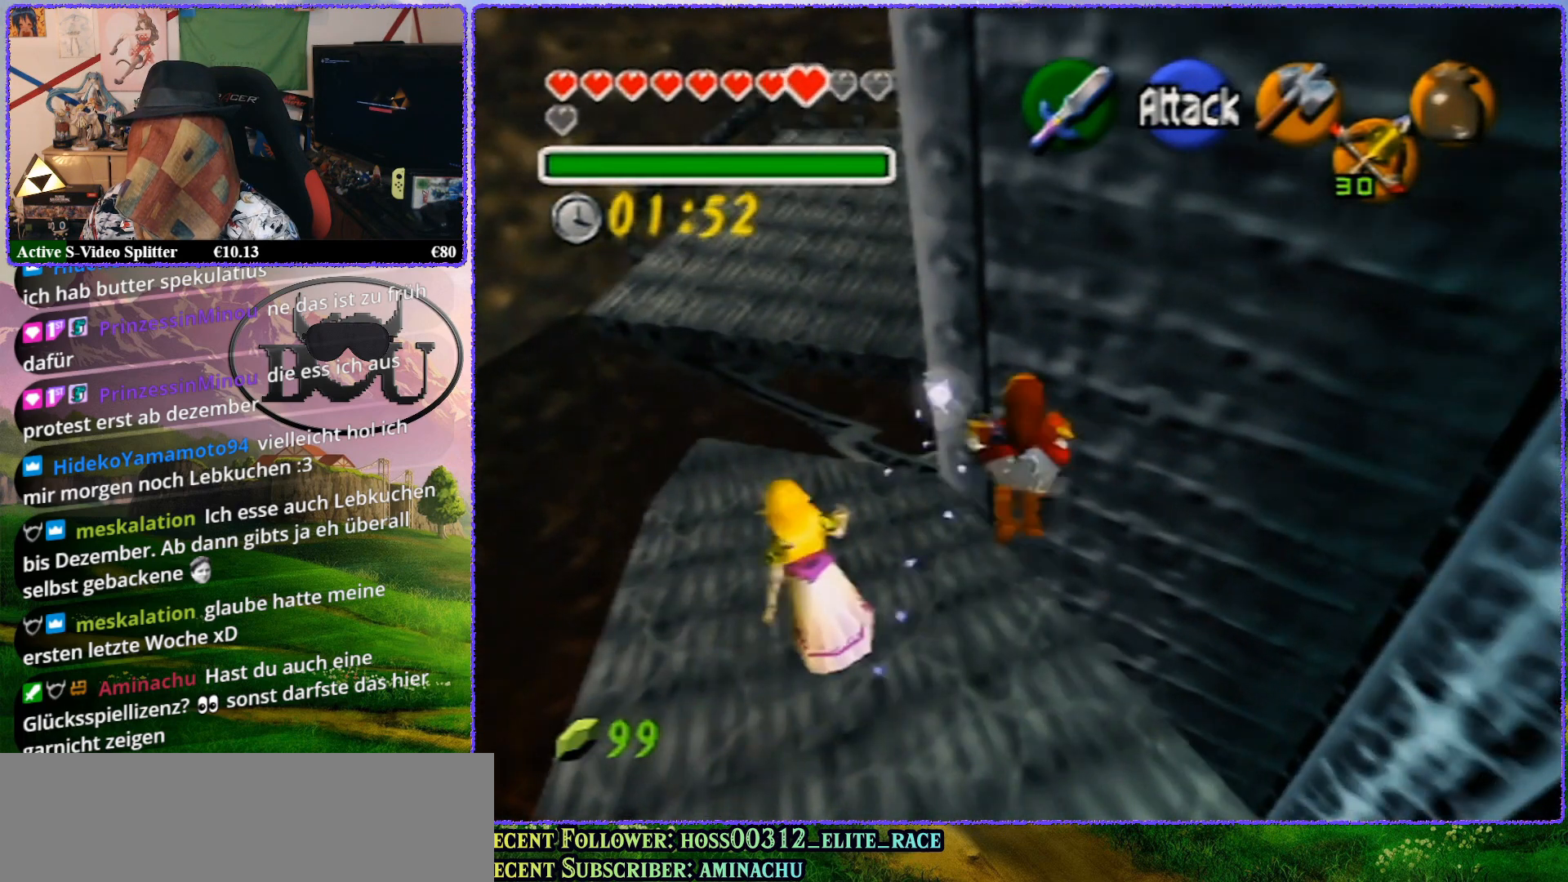
Gameplay with a controller (Nintendo layout); each line is a JSON object with the inputs held at the frame after it. "events" lists button and stick changes between this image and that frame as [ms after this image, input, new state], when the widget could be followed in between. Not read: L1 L3 R3.
{"buttons": [], "left_stick": "up", "events": []}
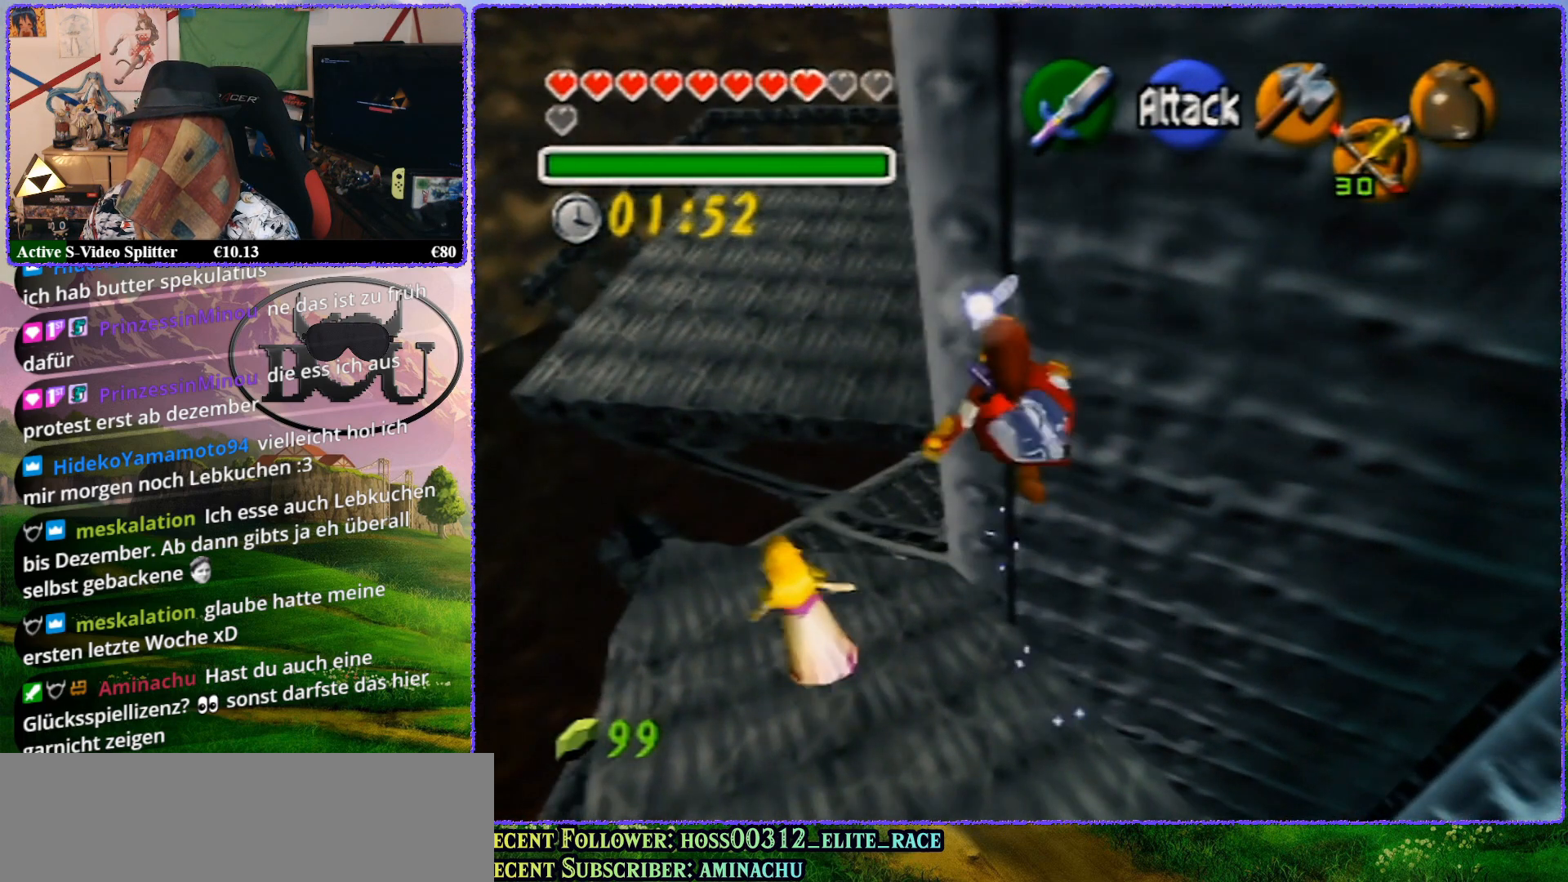
{"buttons": ["Z"], "left_stick": "up", "events": [[500, "Z", "down"]]}
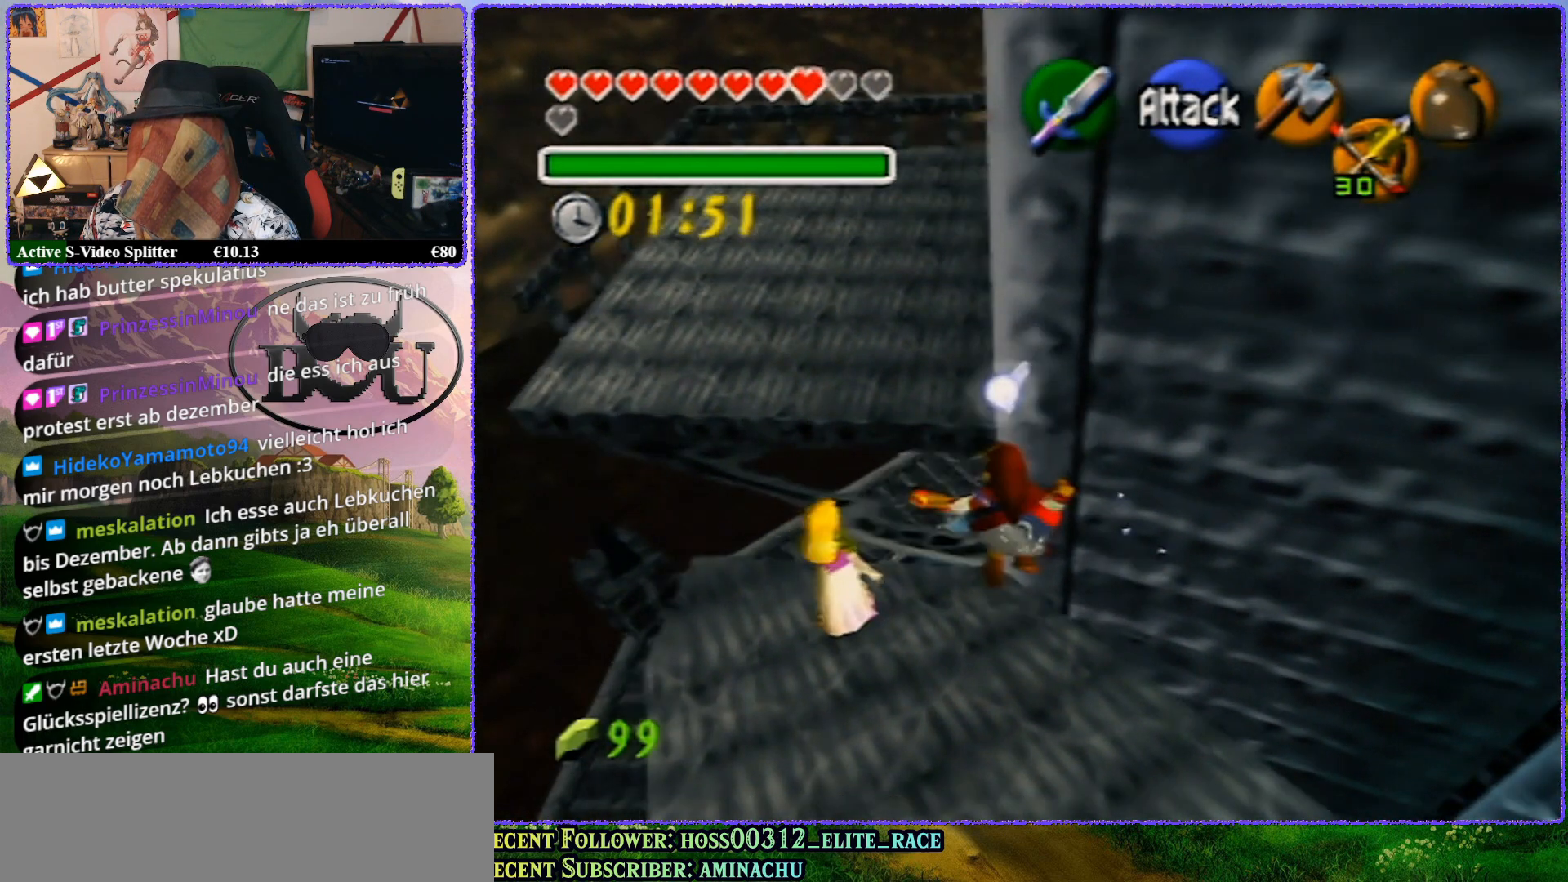
{"buttons": ["Z"], "left_stick": "up", "events": []}
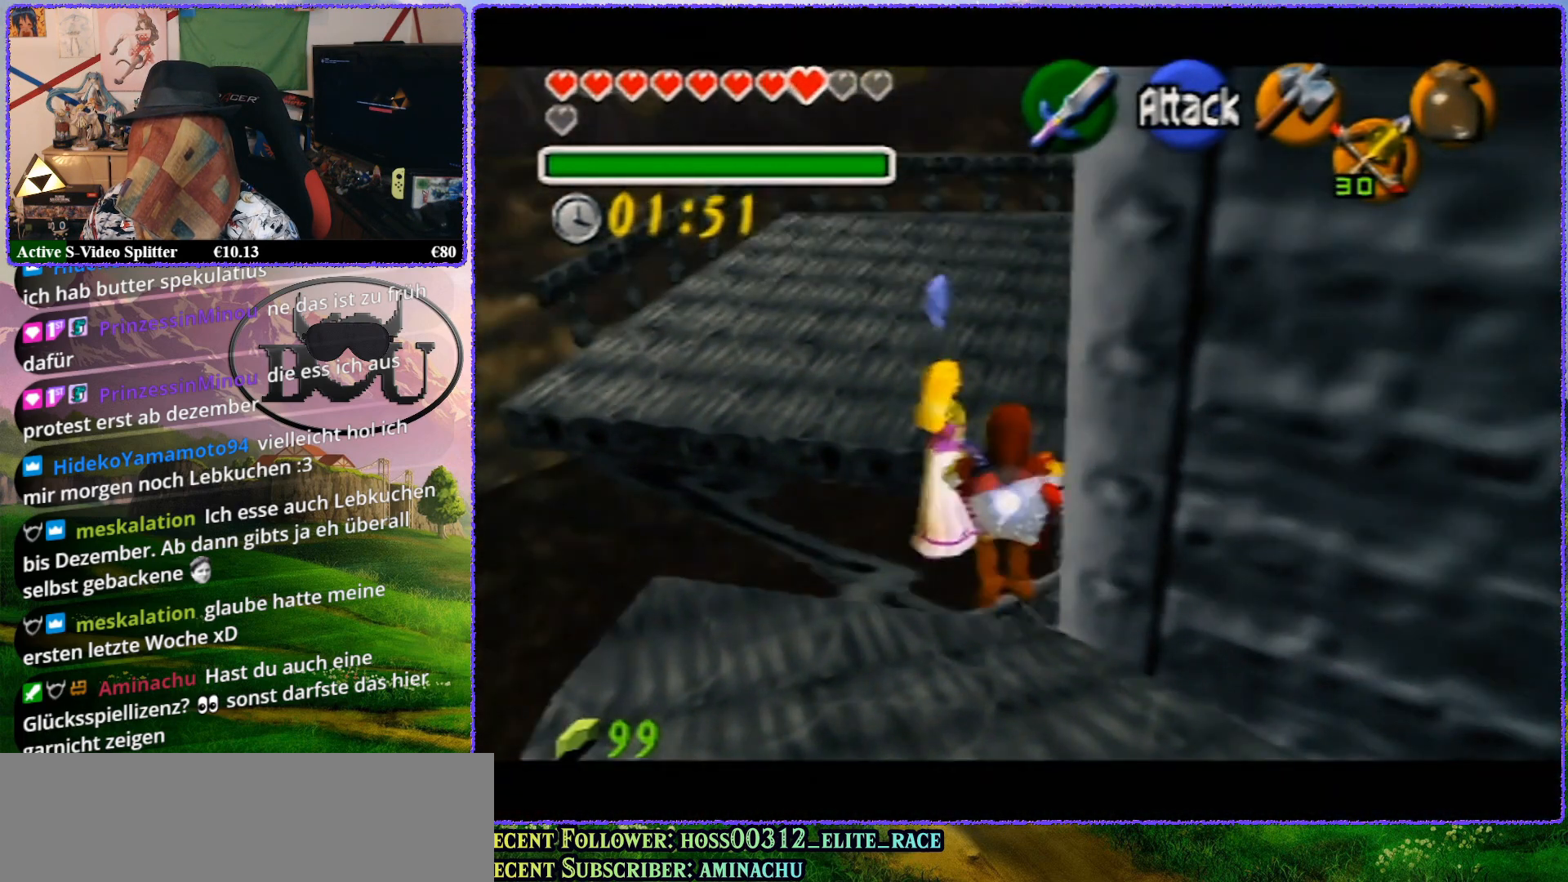
{"buttons": [], "left_stick": "center", "events": [[417, "Z", "up"], [417, "left_stick", "center"]]}
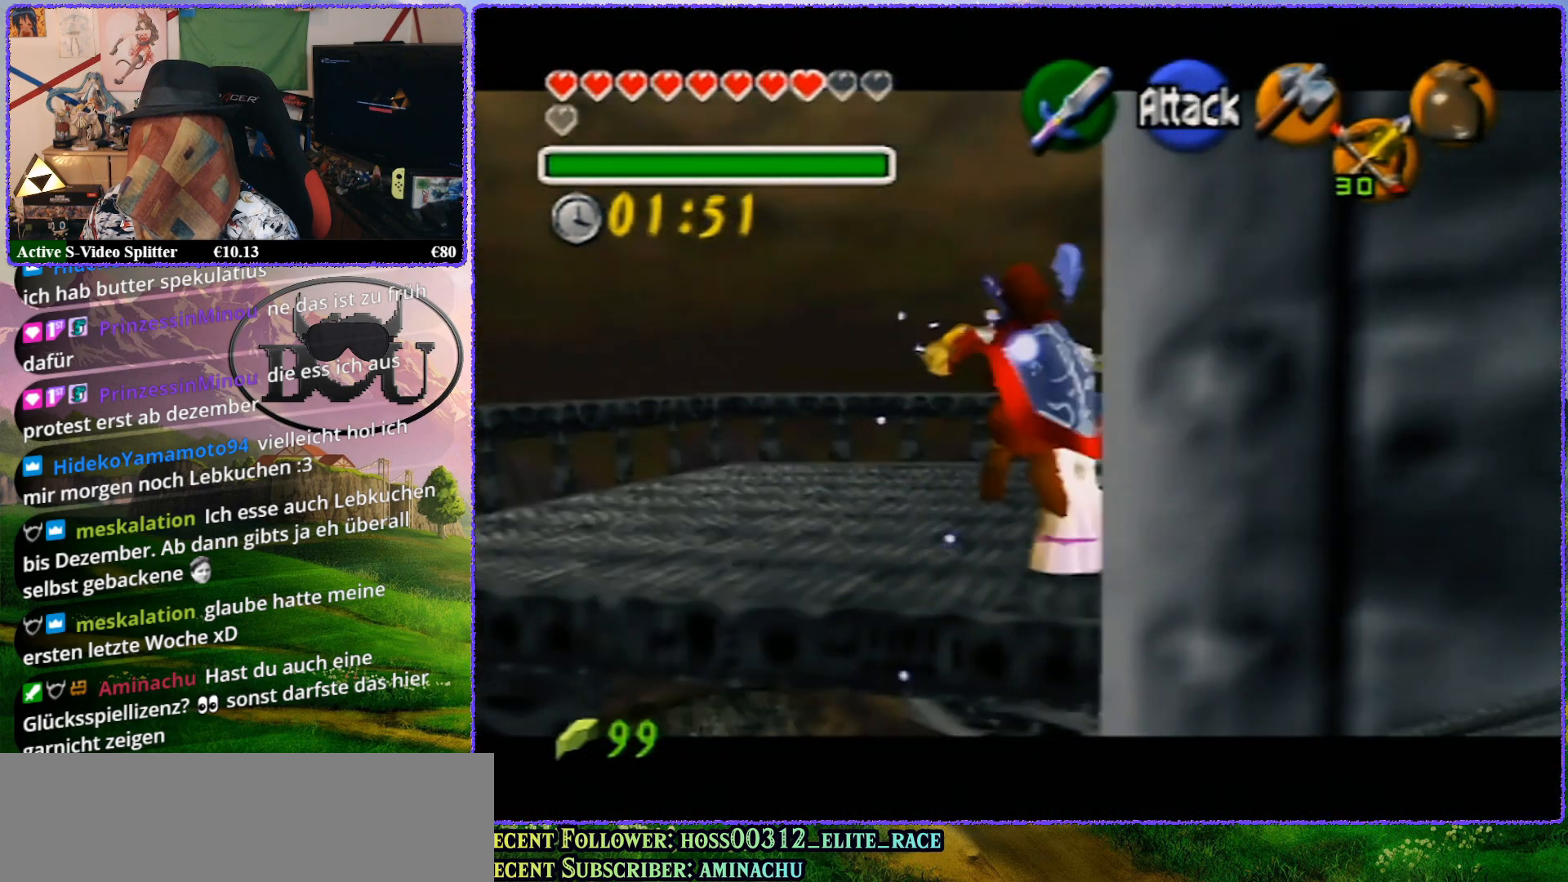
{"buttons": ["Z"], "left_stick": "center", "events": [[17, "Z", "down"]]}
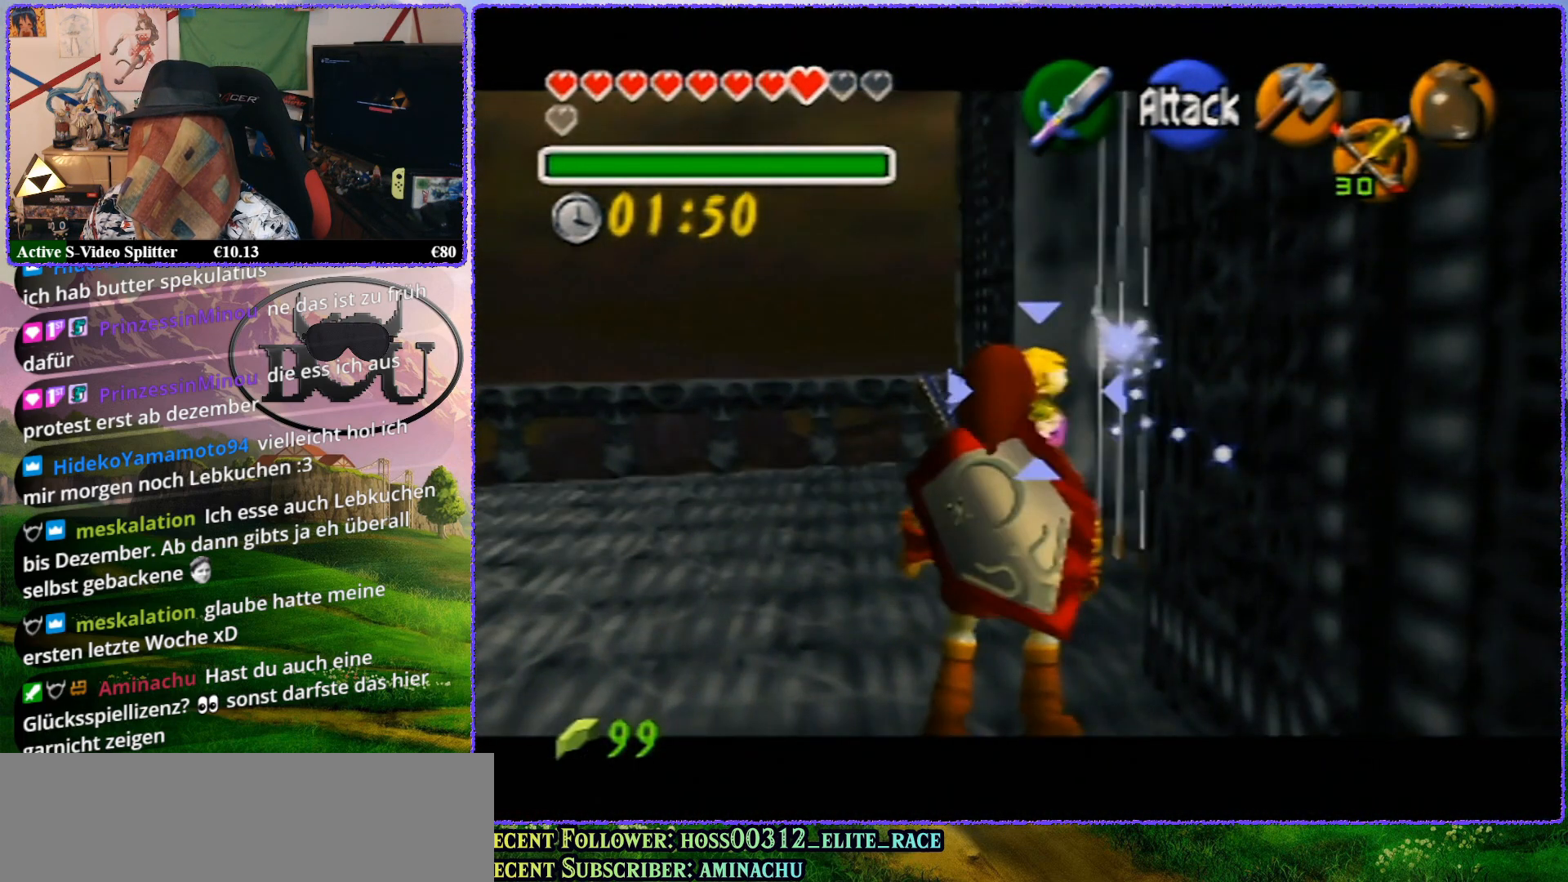
{"buttons": ["Z"], "left_stick": "up", "events": [[100, "left_stick", "up"]]}
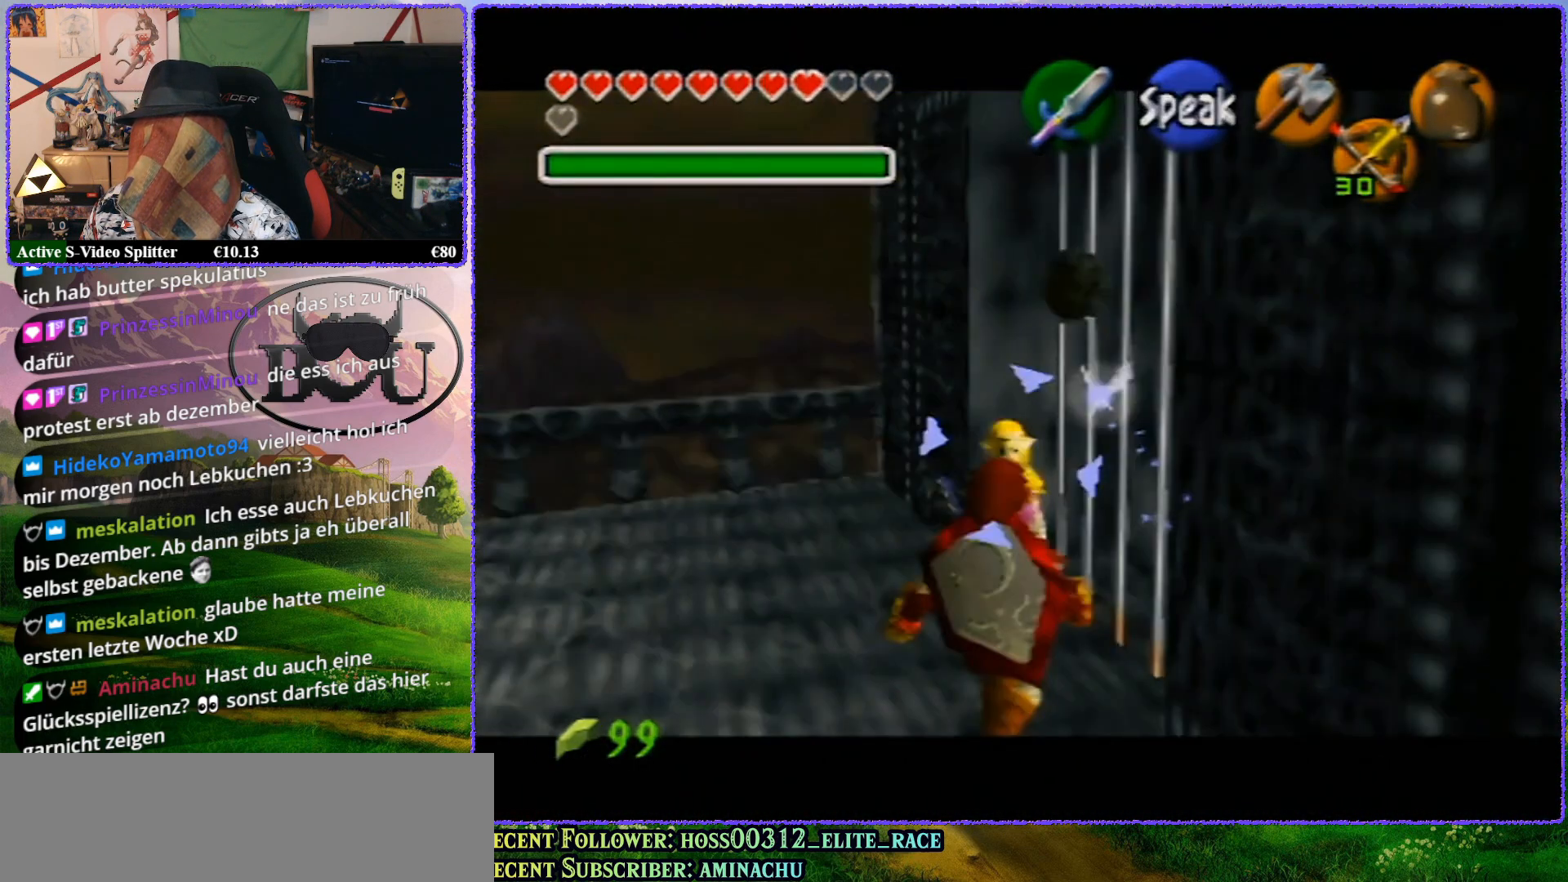
{"buttons": [], "left_stick": "up", "events": [[183, "Z", "up"]]}
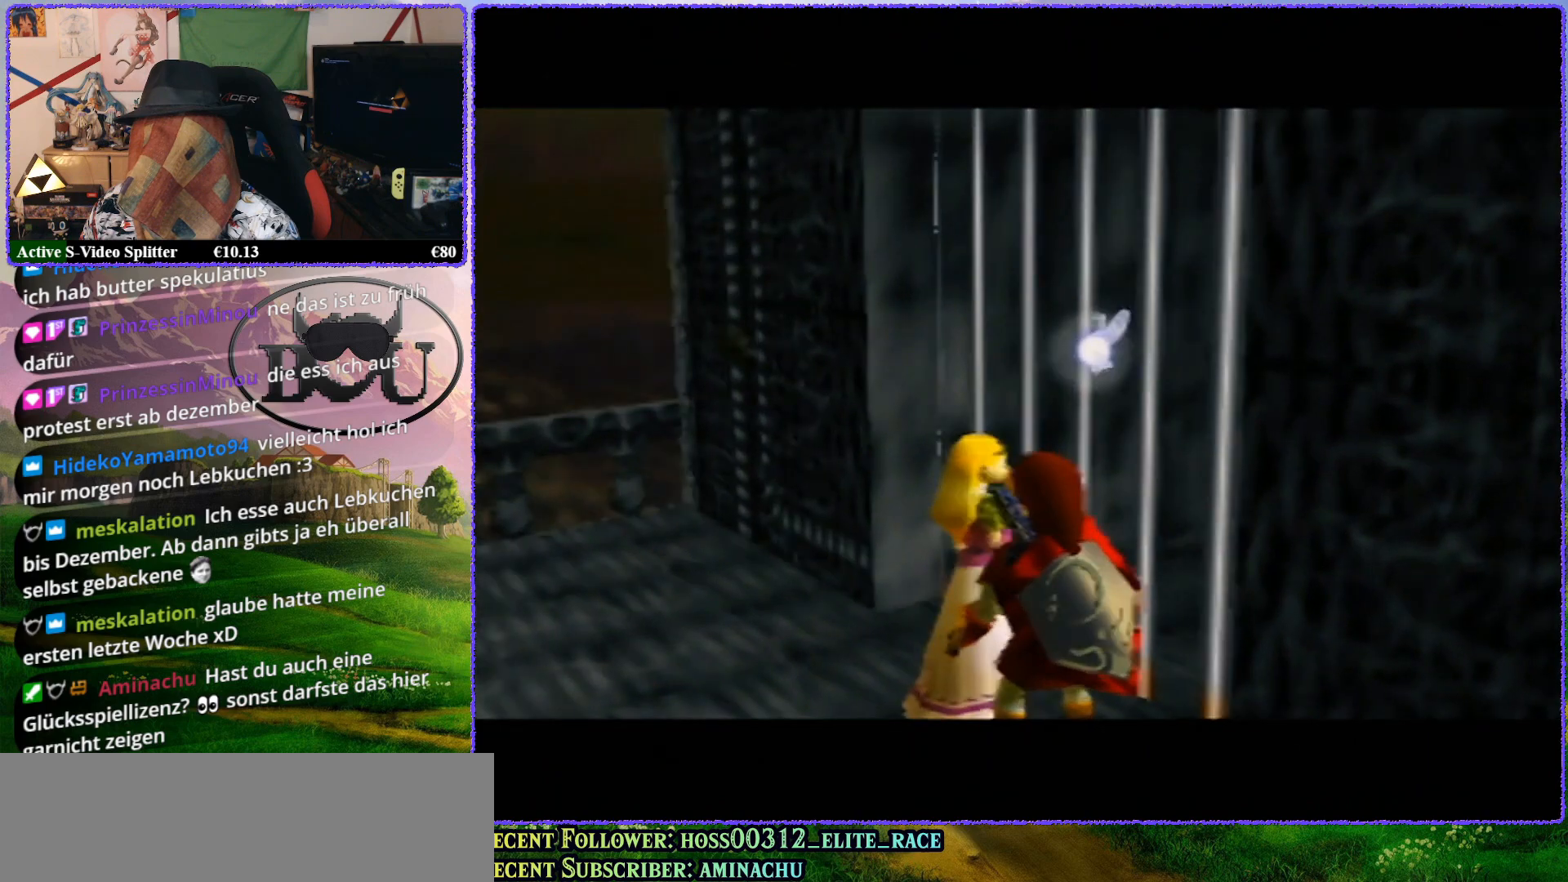
{"buttons": [], "left_stick": "up", "events": []}
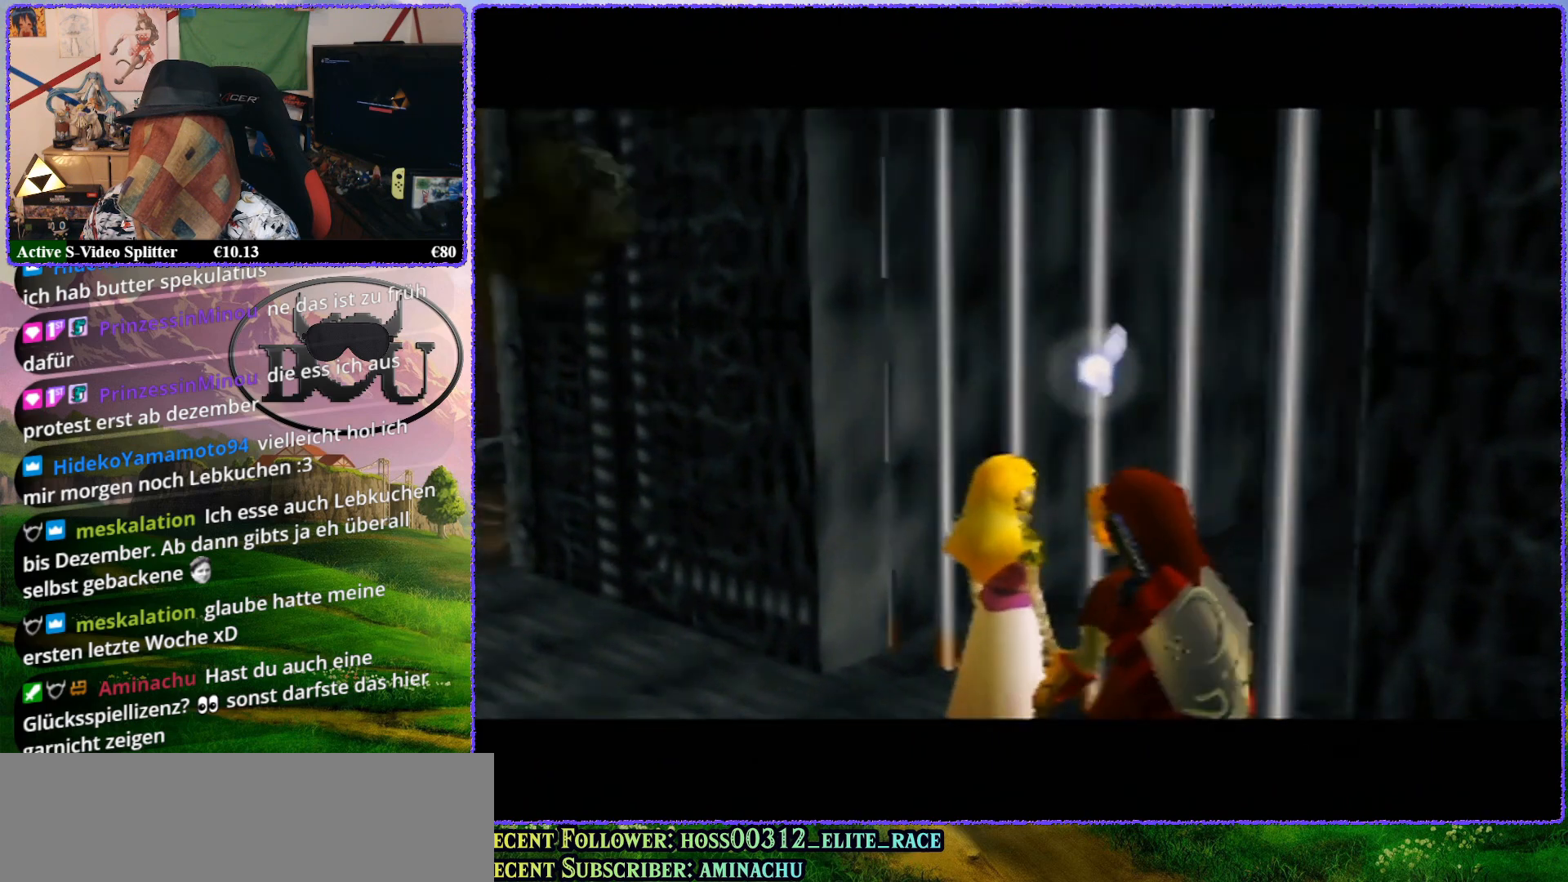
{"buttons": ["Z"], "left_stick": "up", "events": [[333, "Z", "down"]]}
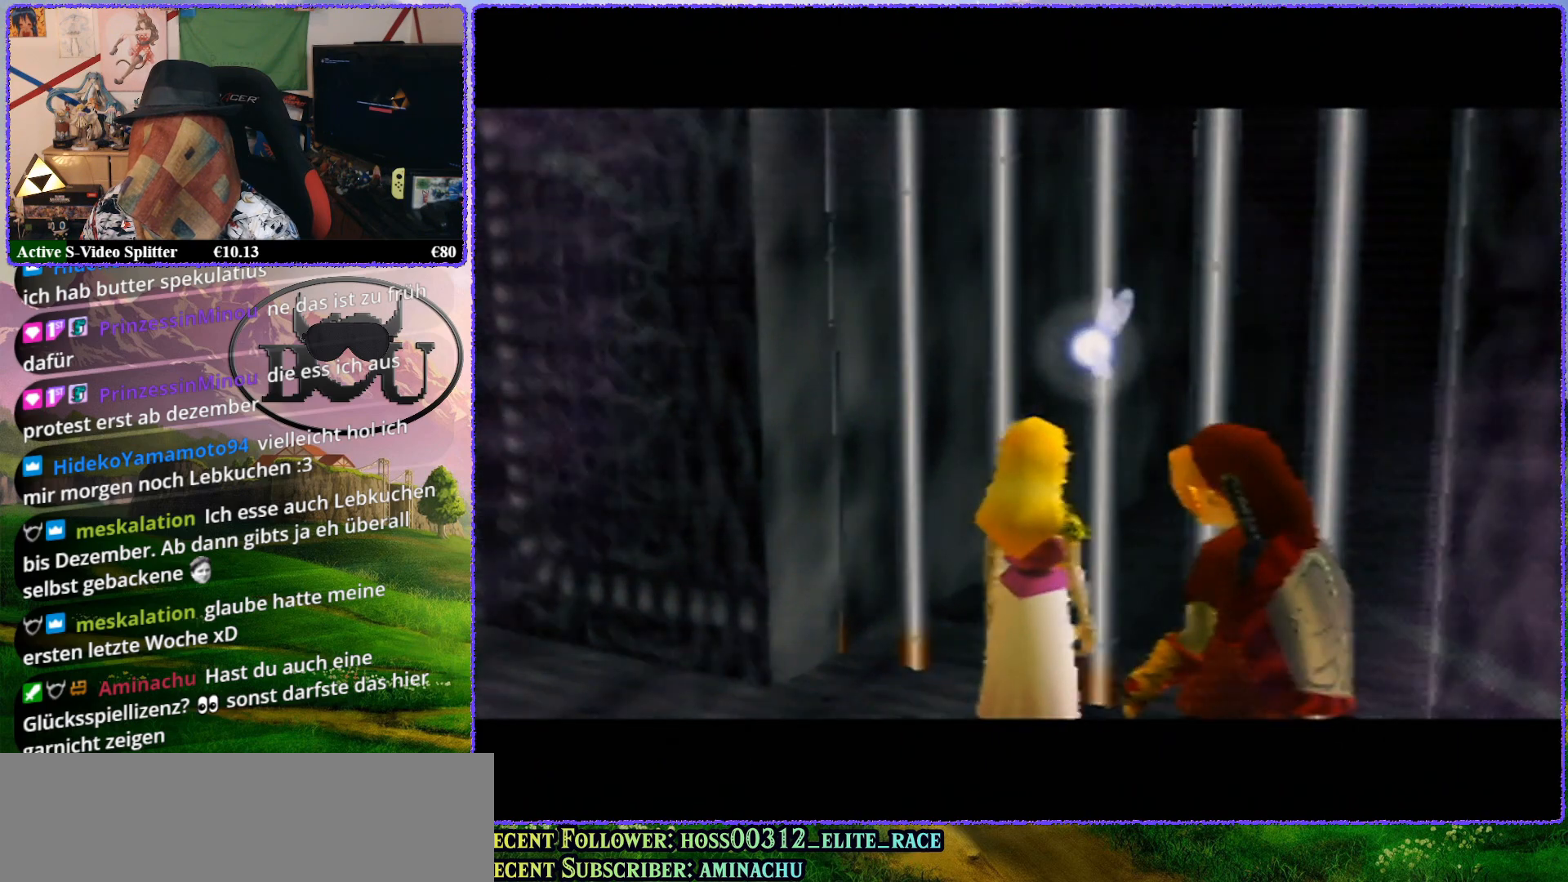
{"buttons": [], "left_stick": "center", "events": [[150, "left_stick", "center"], [267, "Z", "up"], [300, "R1", "down"], [400, "R1", "up"]]}
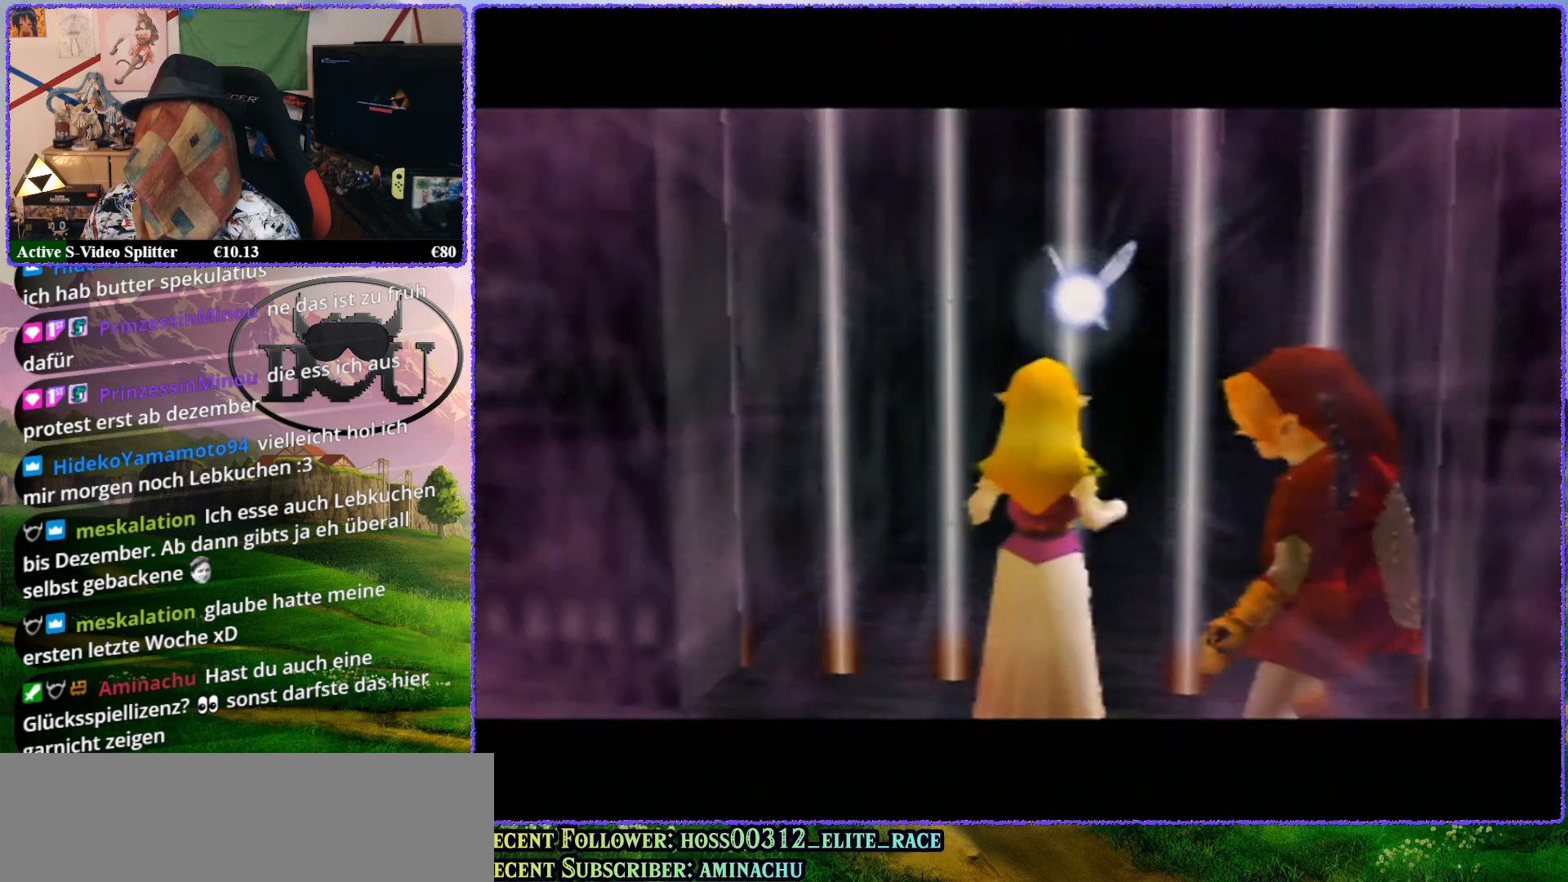
{"buttons": [], "left_stick": "center", "events": []}
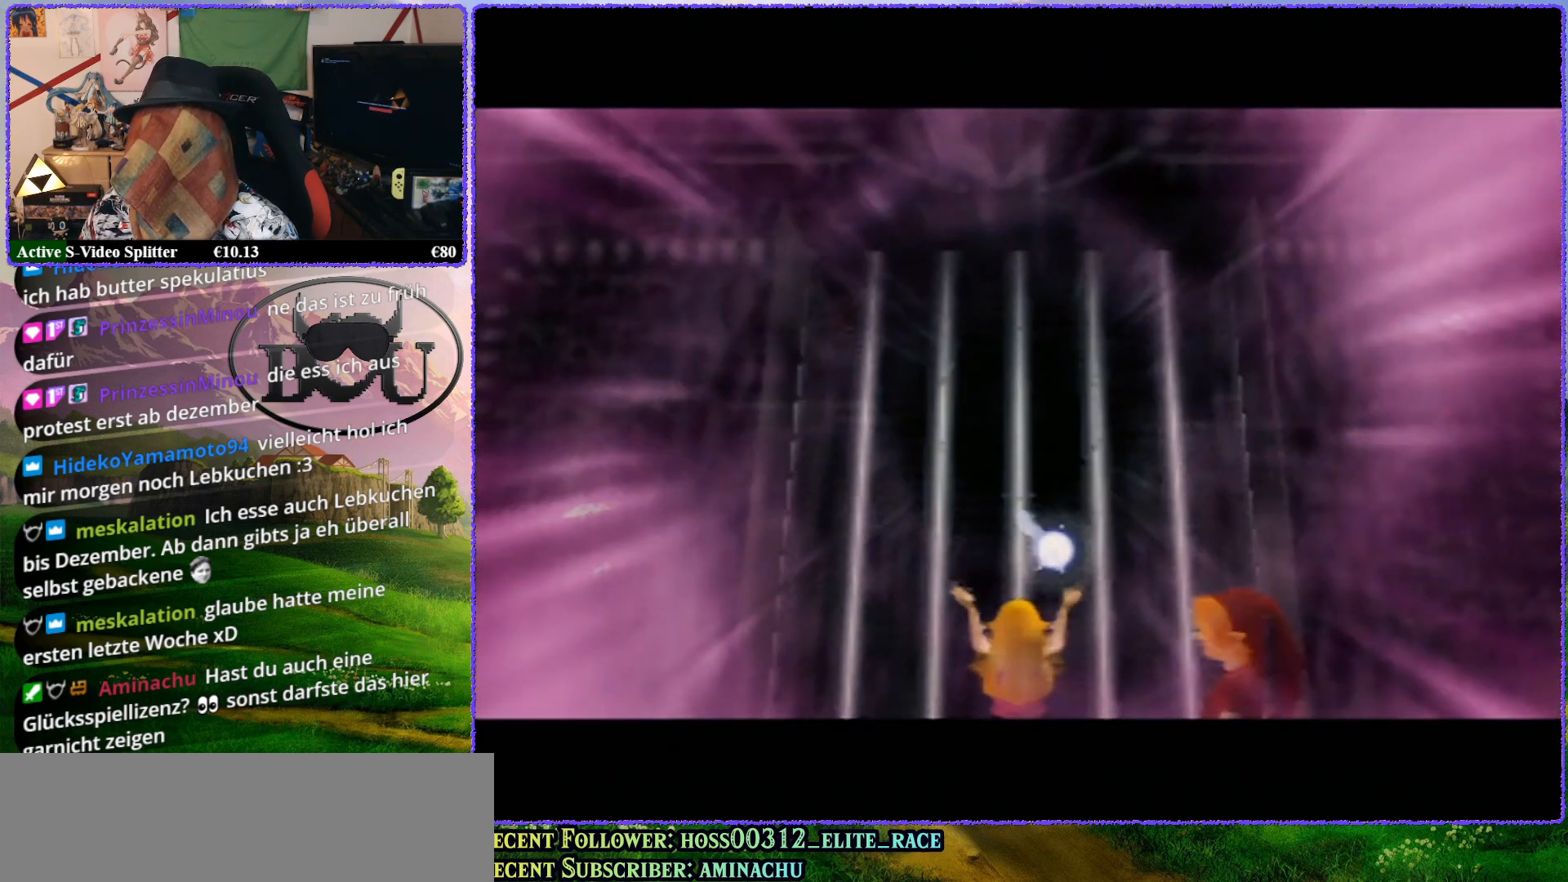
{"buttons": [], "left_stick": "center", "events": []}
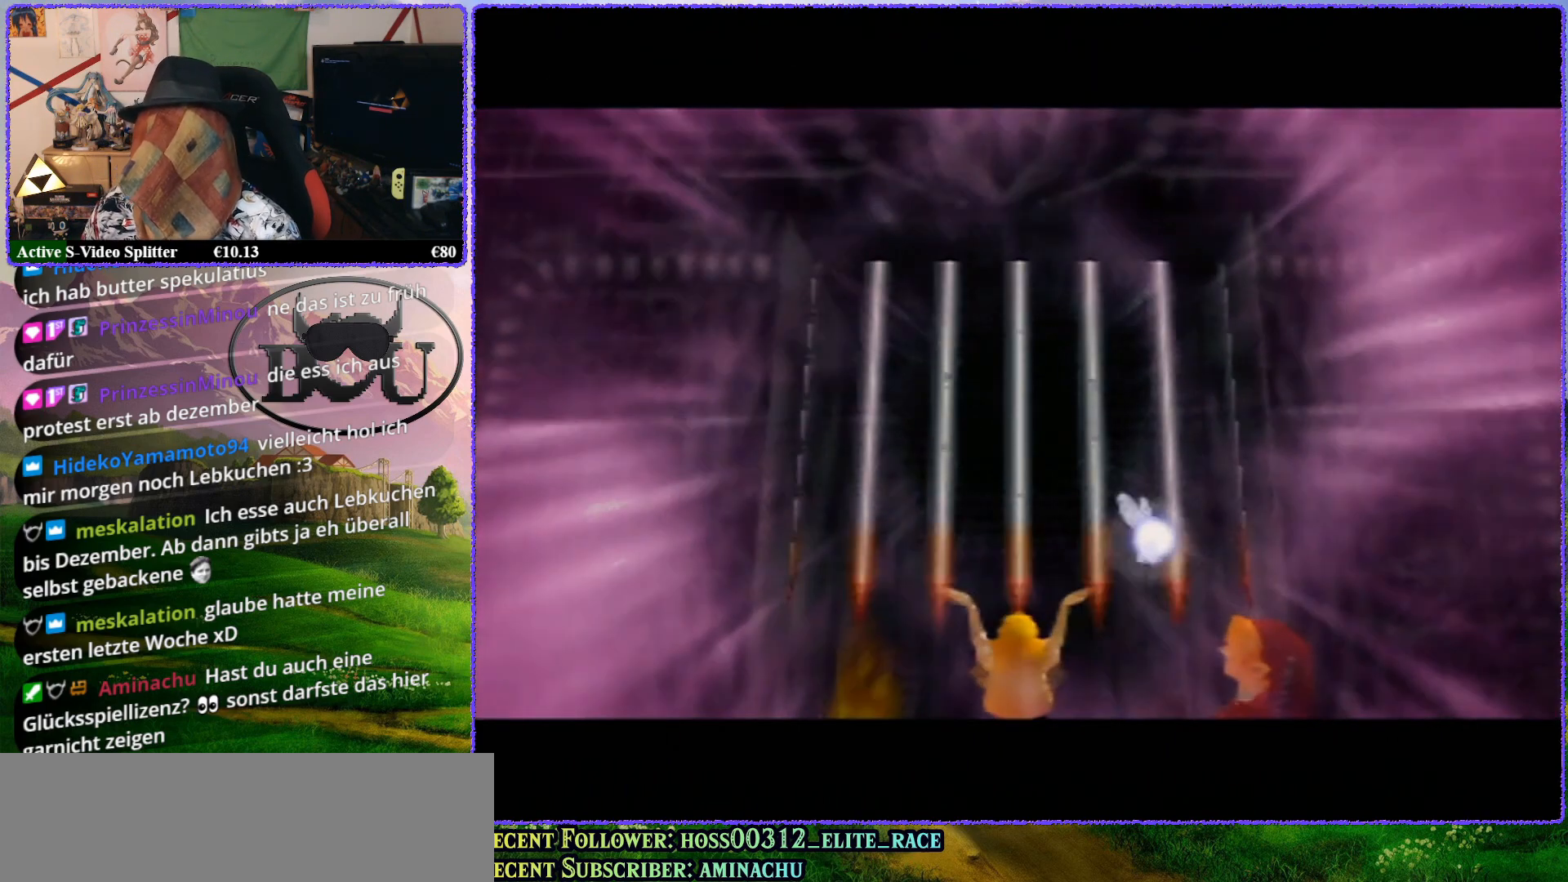
{"buttons": [], "left_stick": "center", "events": []}
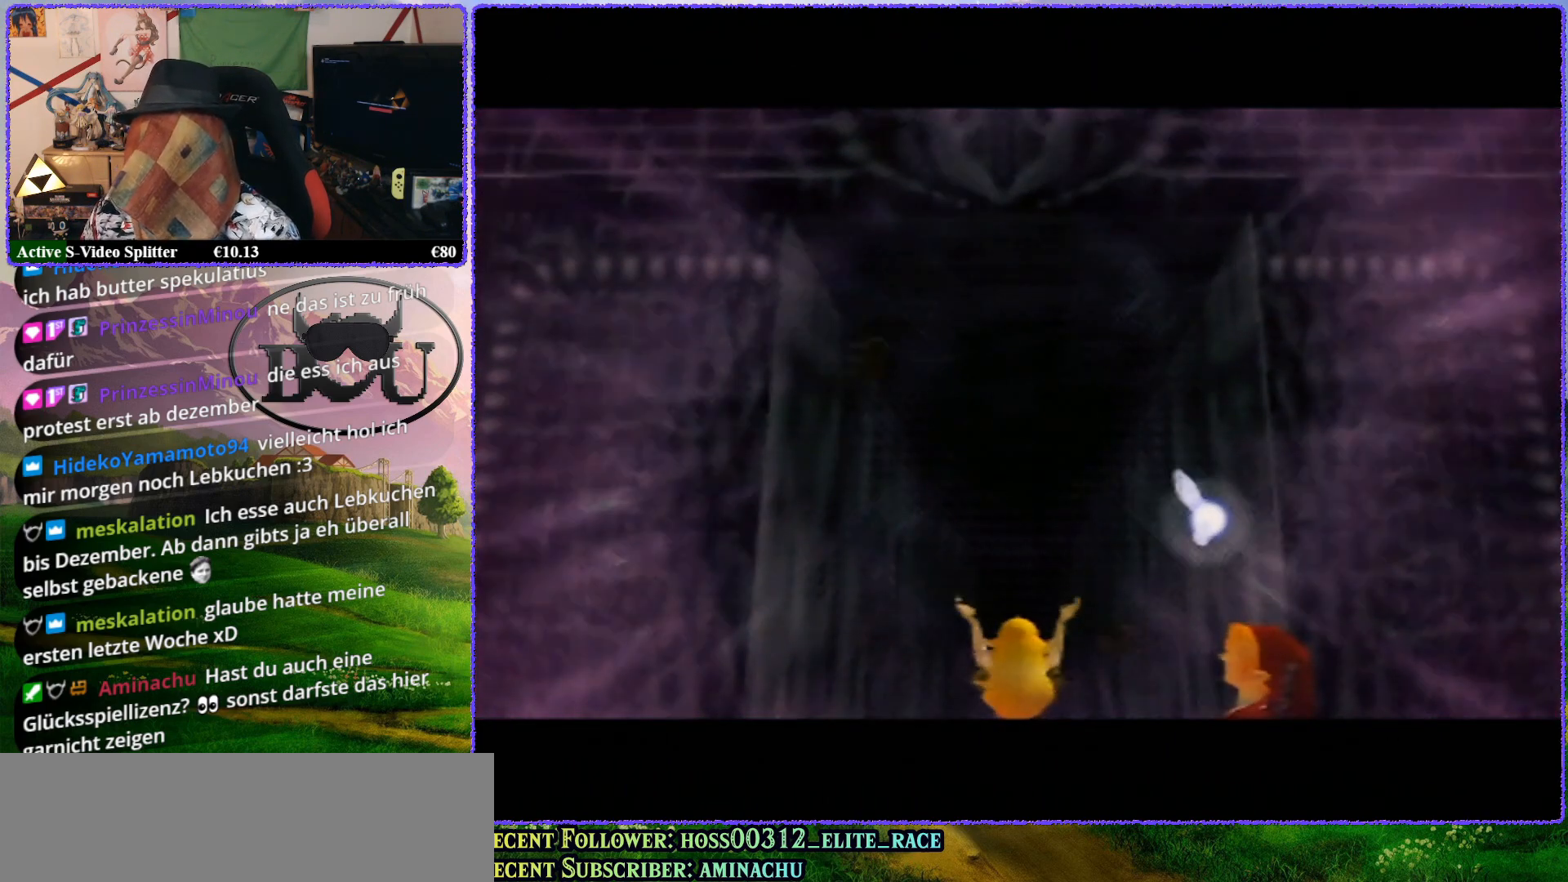
{"buttons": [], "left_stick": "center", "events": []}
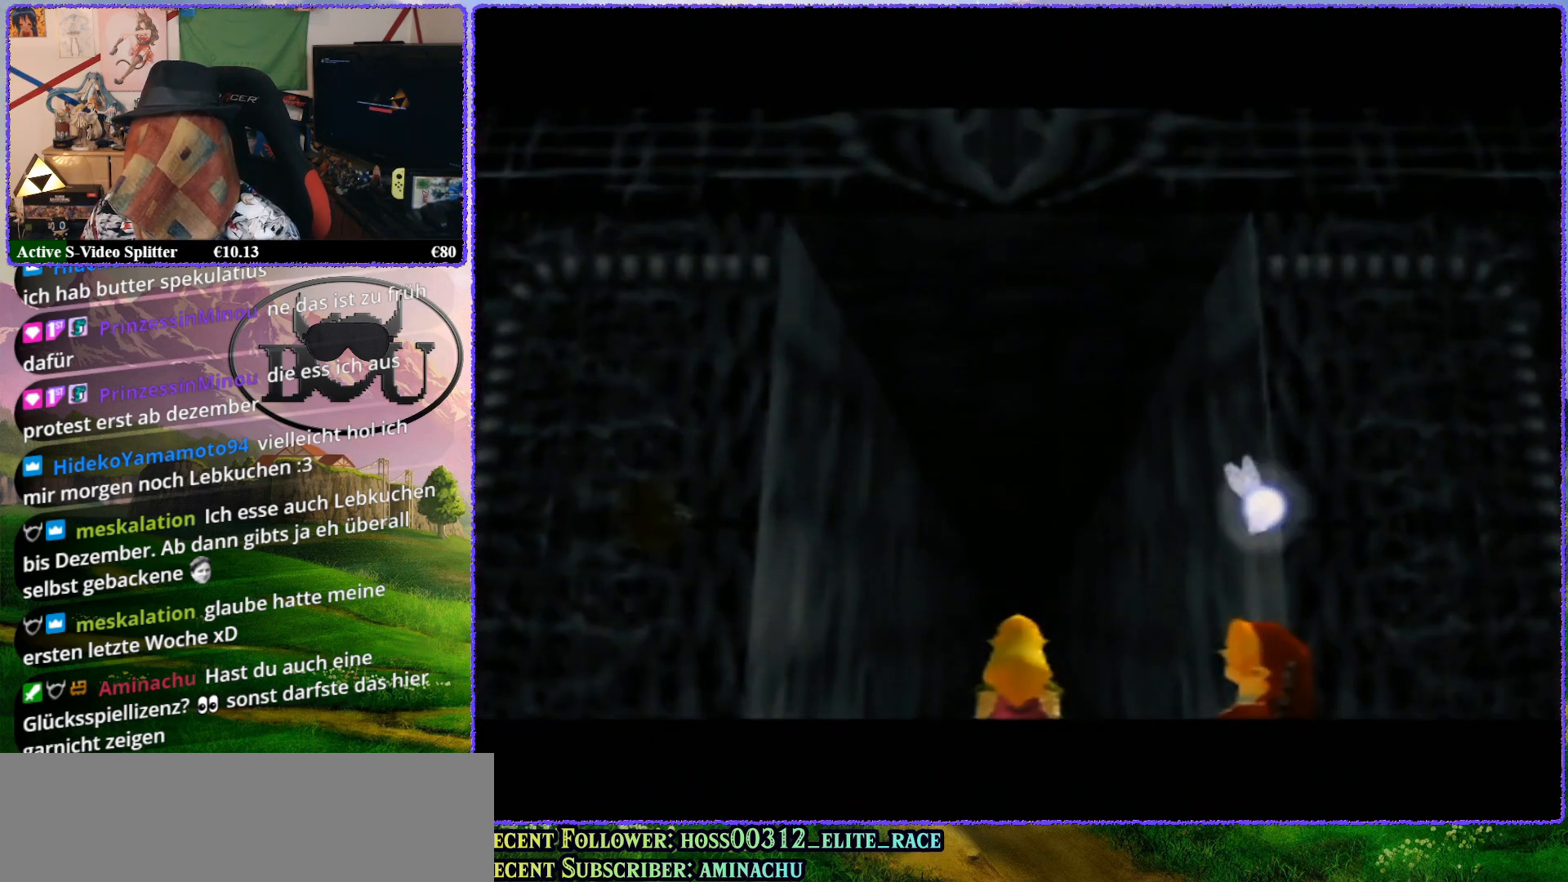
{"buttons": [], "left_stick": "center", "events": []}
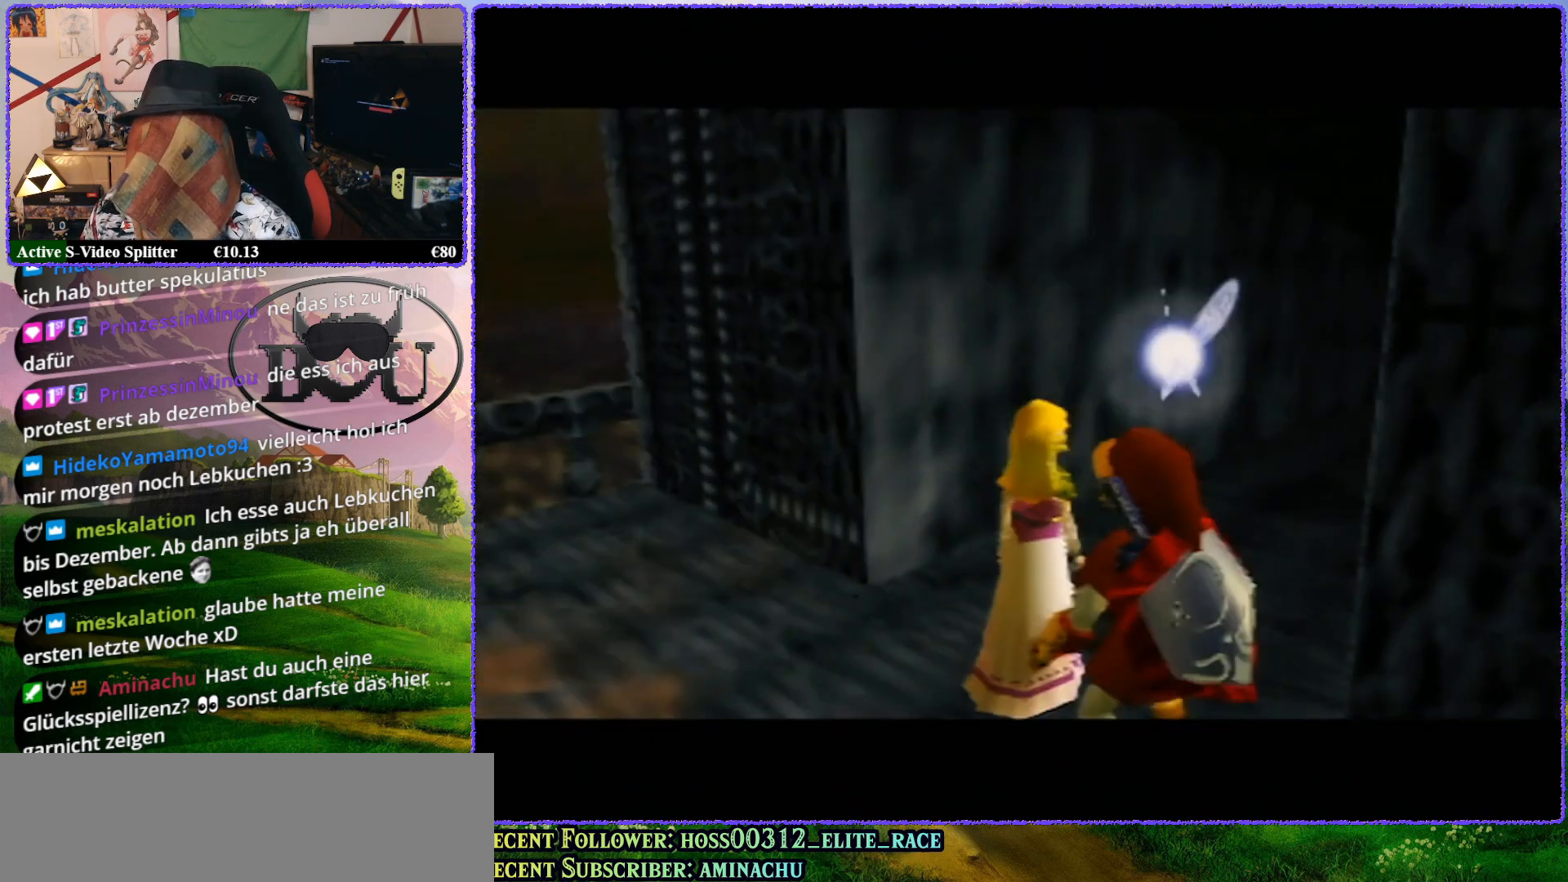
{"buttons": [], "left_stick": "center", "events": [[333, "R1", "down"], [500, "R1", "up"]]}
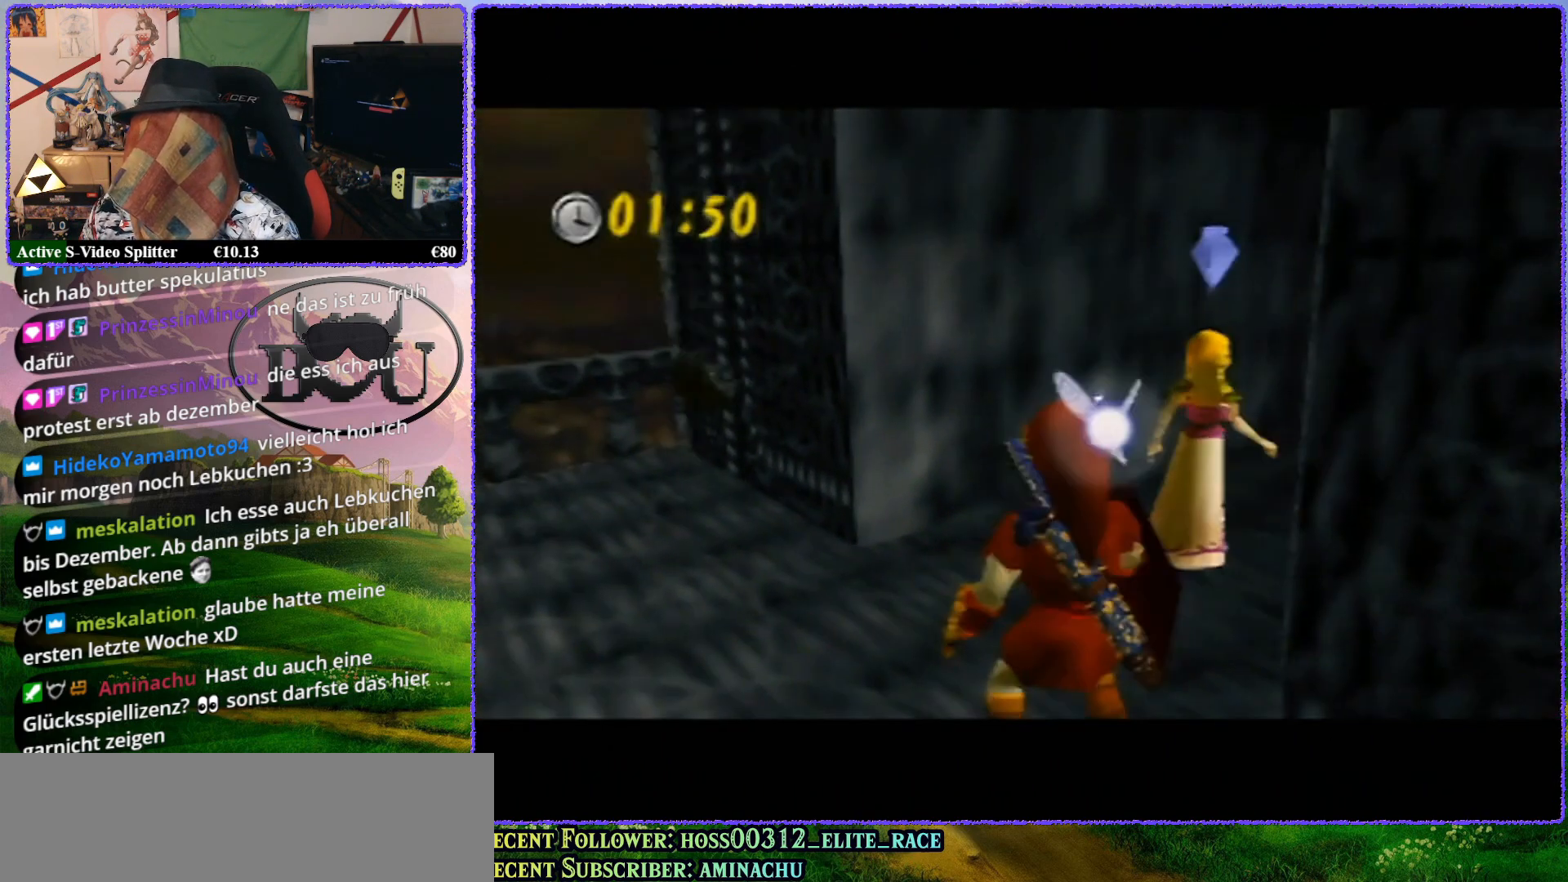
{"buttons": [], "left_stick": "up-left", "events": [[83, "left_stick", "up"], [483, "left_stick", "up-left"]]}
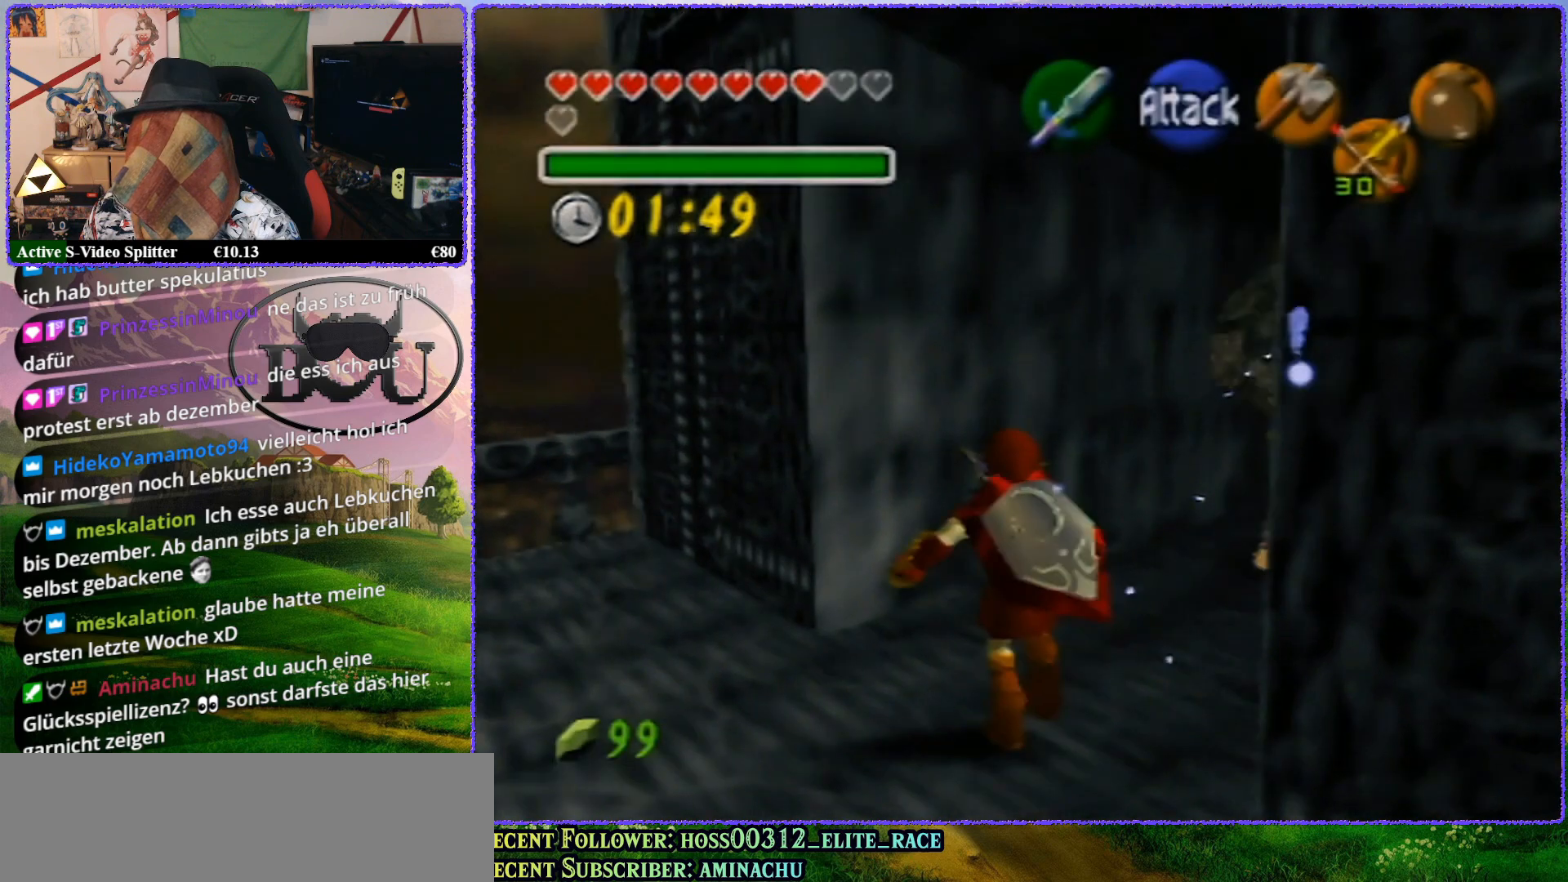
{"buttons": [], "left_stick": "up", "events": [[483, "left_stick", "up"]]}
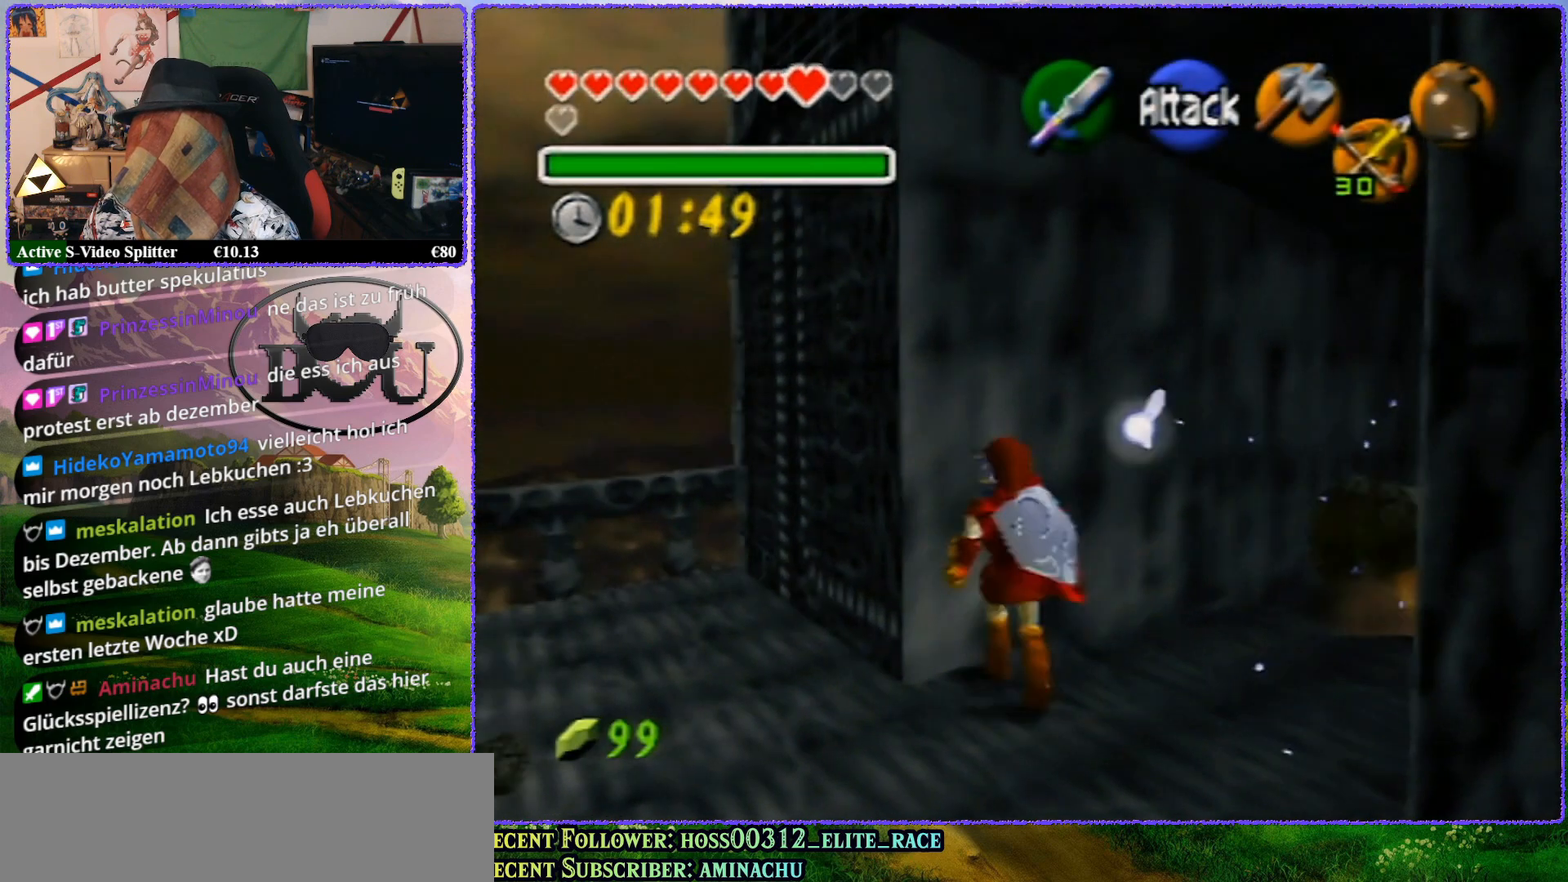
{"buttons": [], "left_stick": "up", "events": [[150, "R1", "down"], [300, "R1", "up"]]}
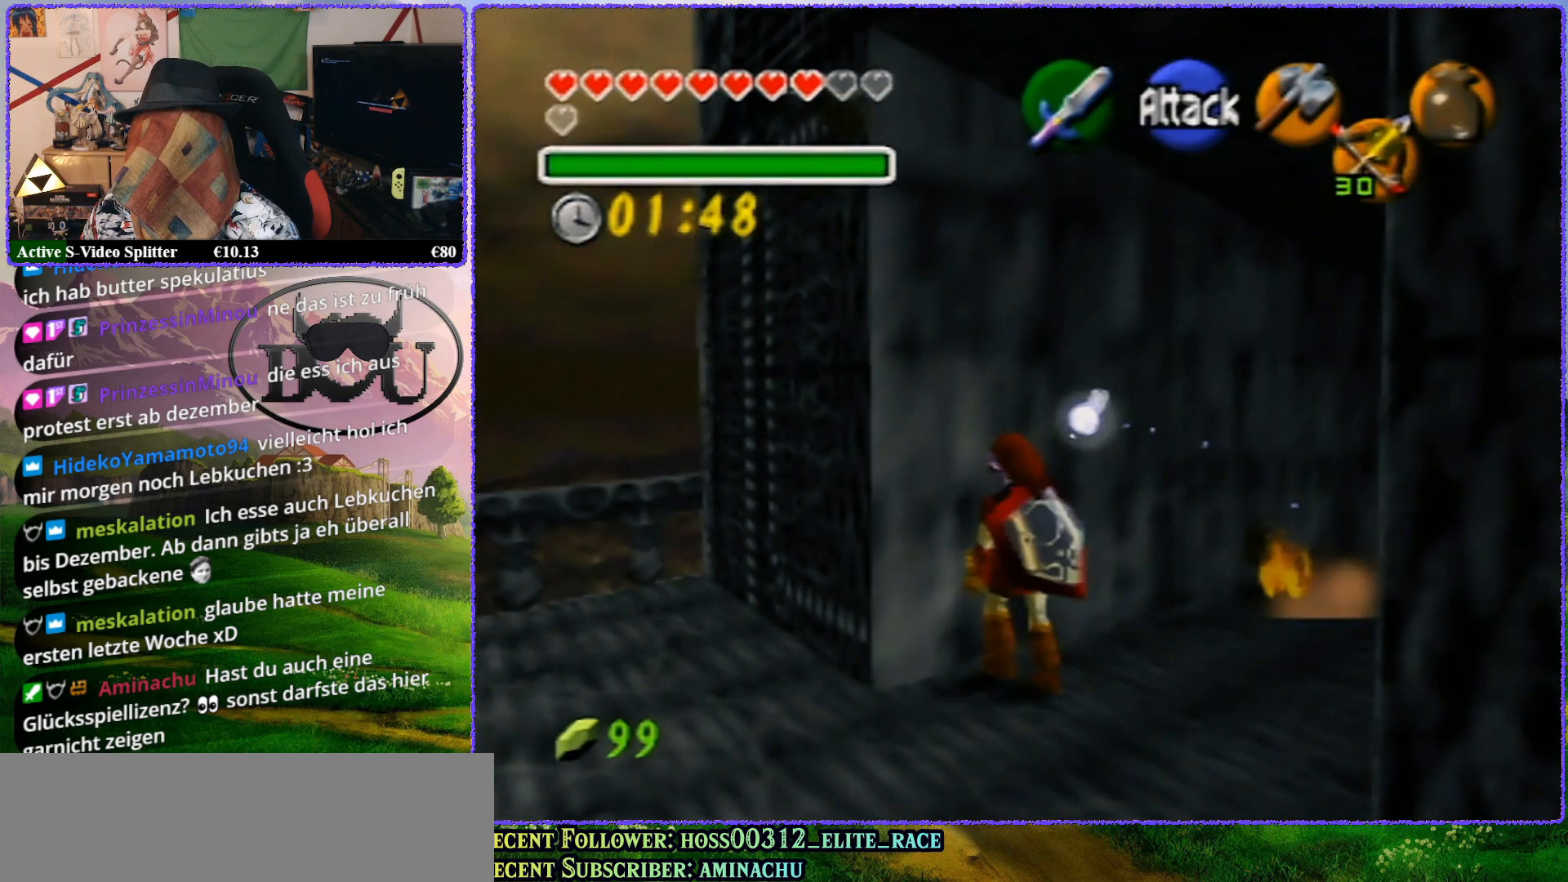
{"buttons": ["R1"], "left_stick": "up", "events": [[317, "R1", "down"], [433, "R1", "up"], [500, "R1", "down"]]}
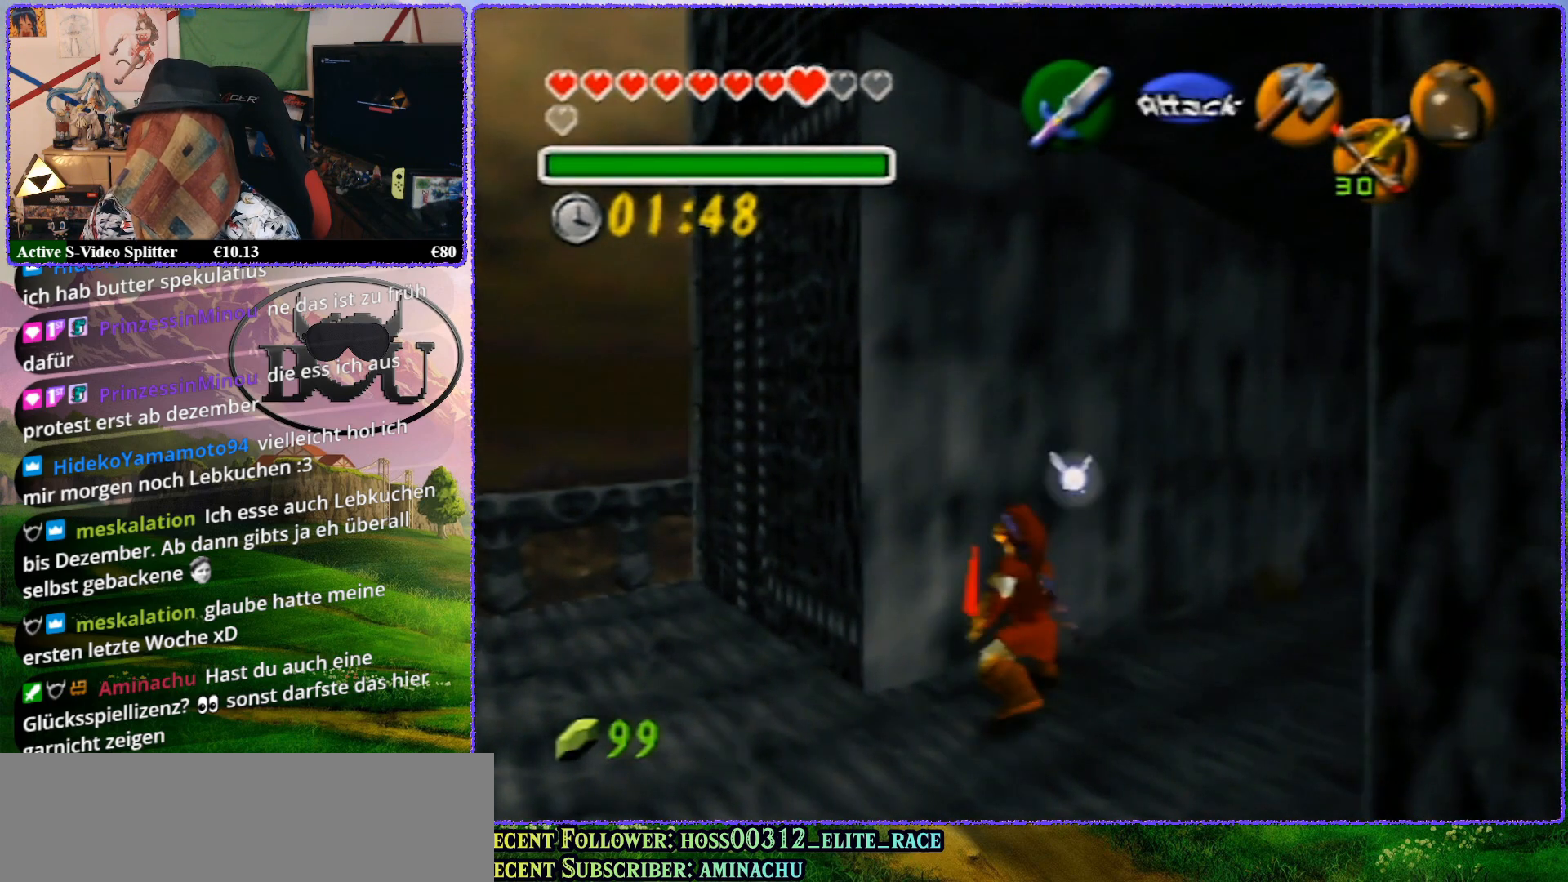
{"buttons": [], "left_stick": "up", "events": [[117, "R1", "up"], [183, "R1", "down"], [283, "R1", "up"]]}
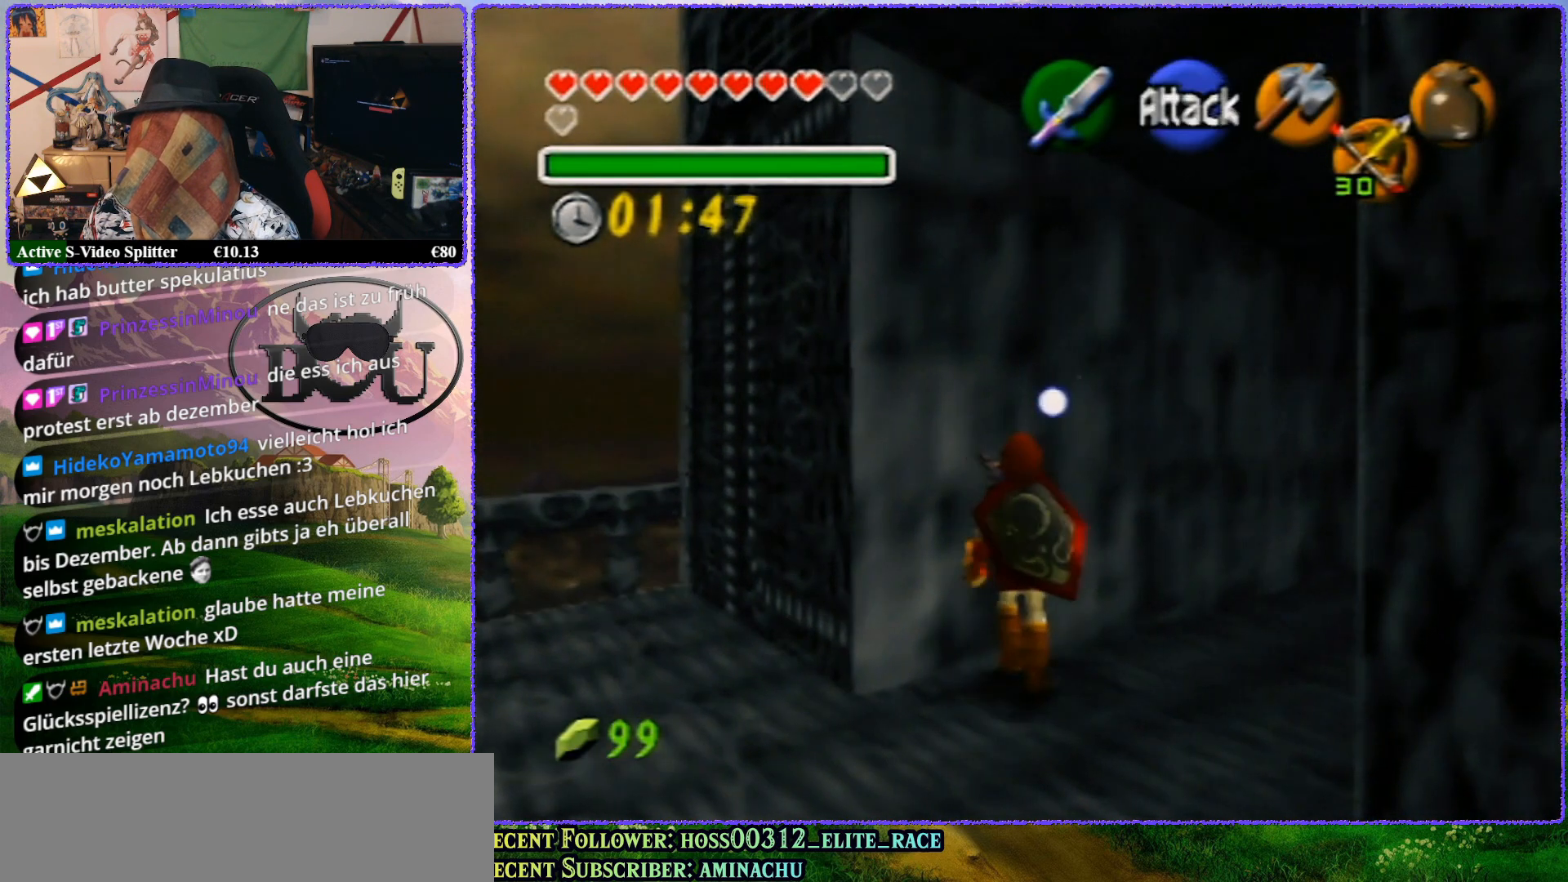
{"buttons": [], "left_stick": "up", "events": []}
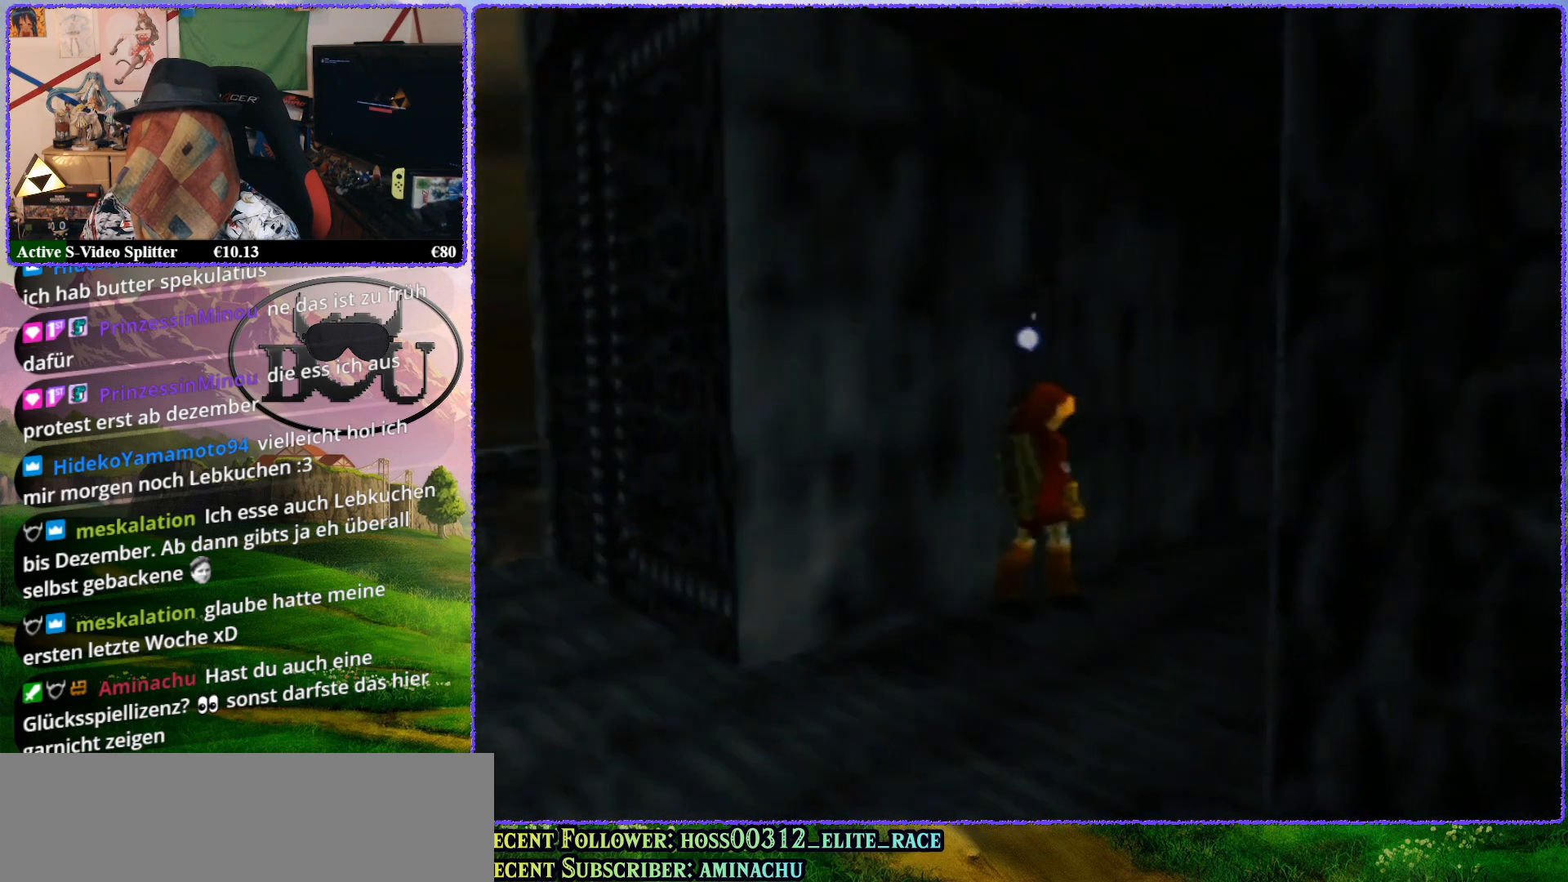
{"buttons": [], "left_stick": "up-left", "events": [[300, "left_stick", "up-left"]]}
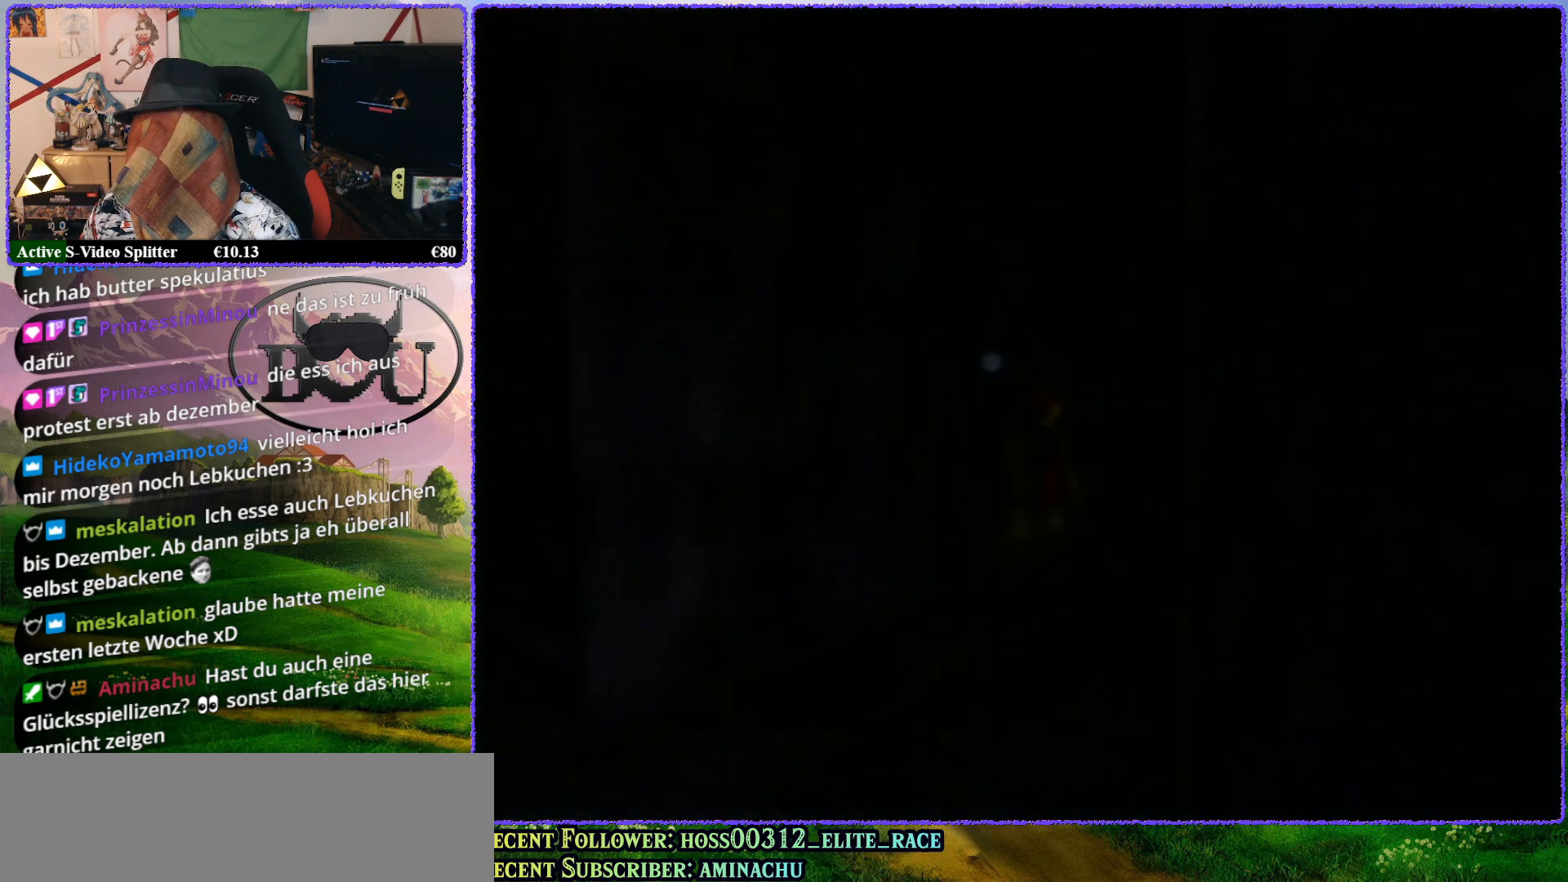
{"buttons": [], "left_stick": "up-left", "events": []}
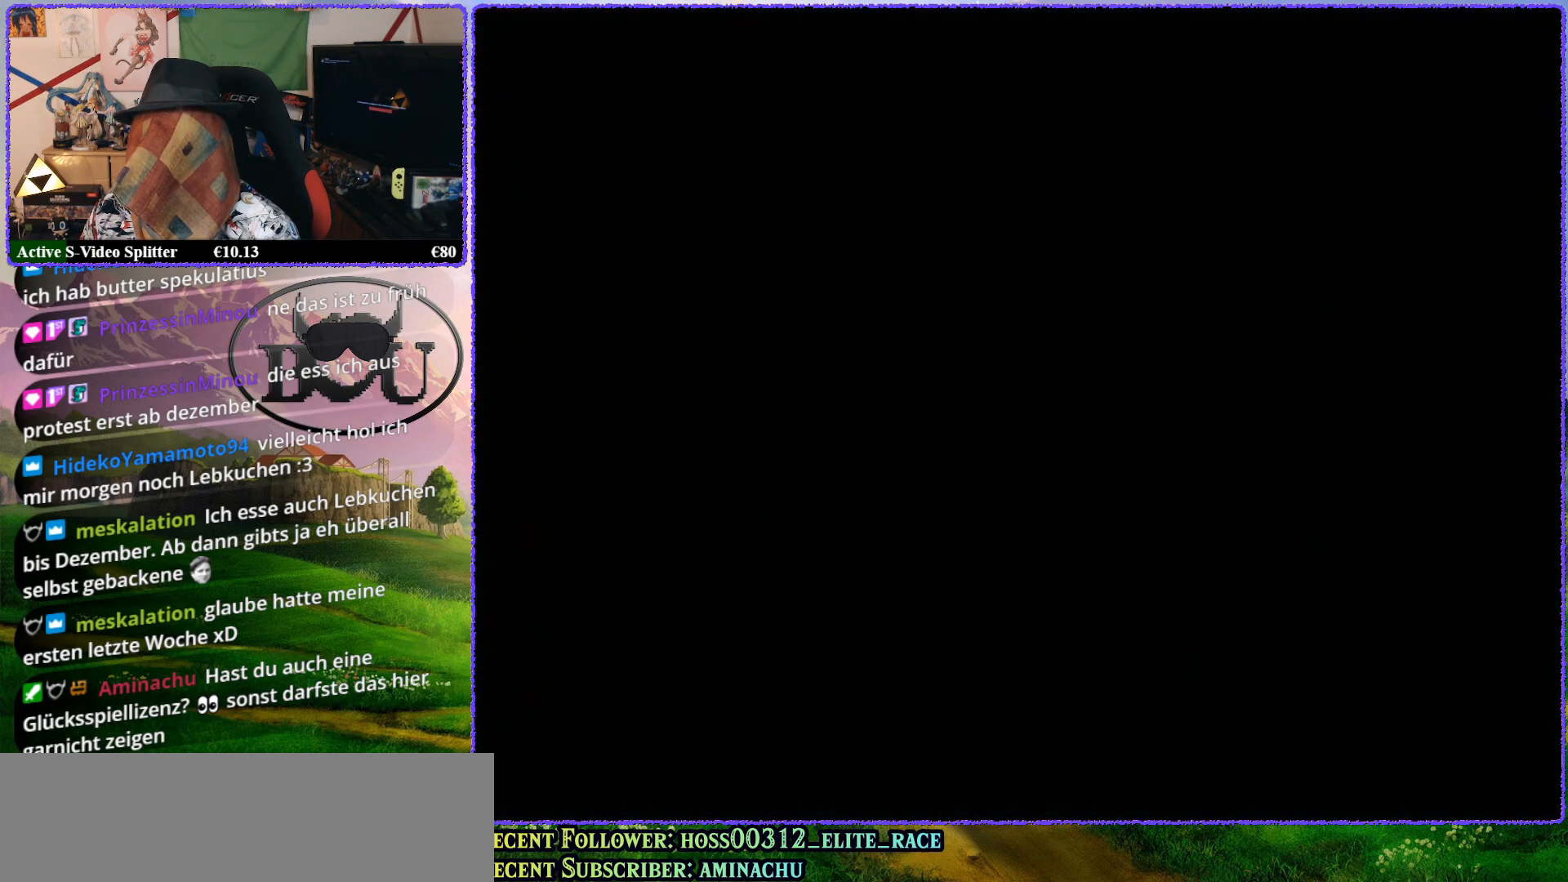
{"buttons": ["R1"], "left_stick": "up-left", "events": [[250, "R1", "down"], [367, "R1", "up"], [500, "R1", "down"]]}
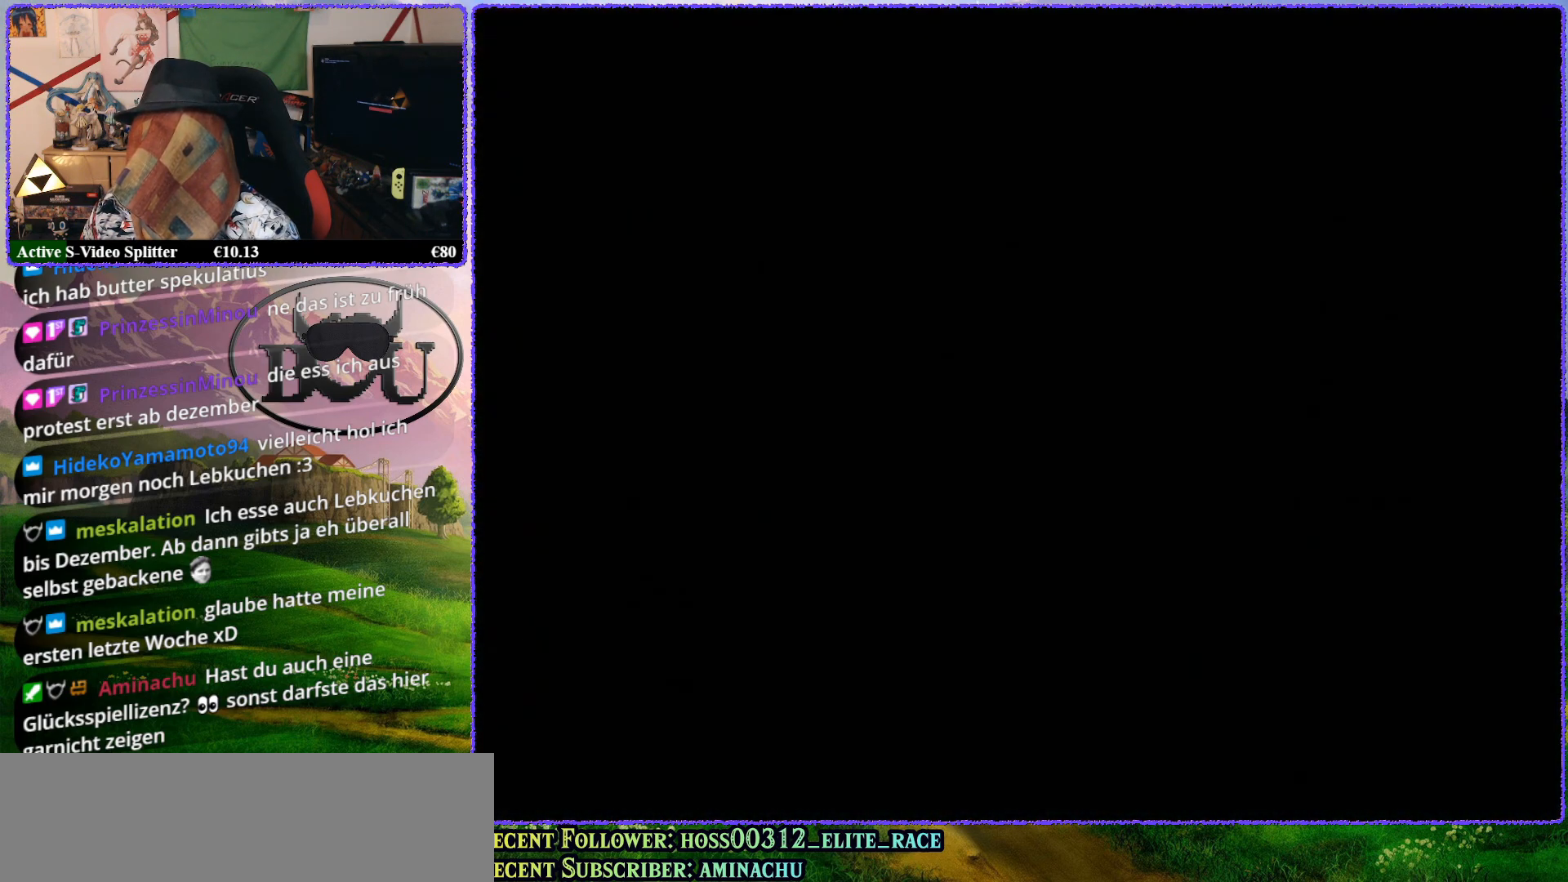
{"buttons": [], "left_stick": "center", "events": [[33, "left_stick", "up"], [117, "R1", "up"], [150, "left_stick", "center"]]}
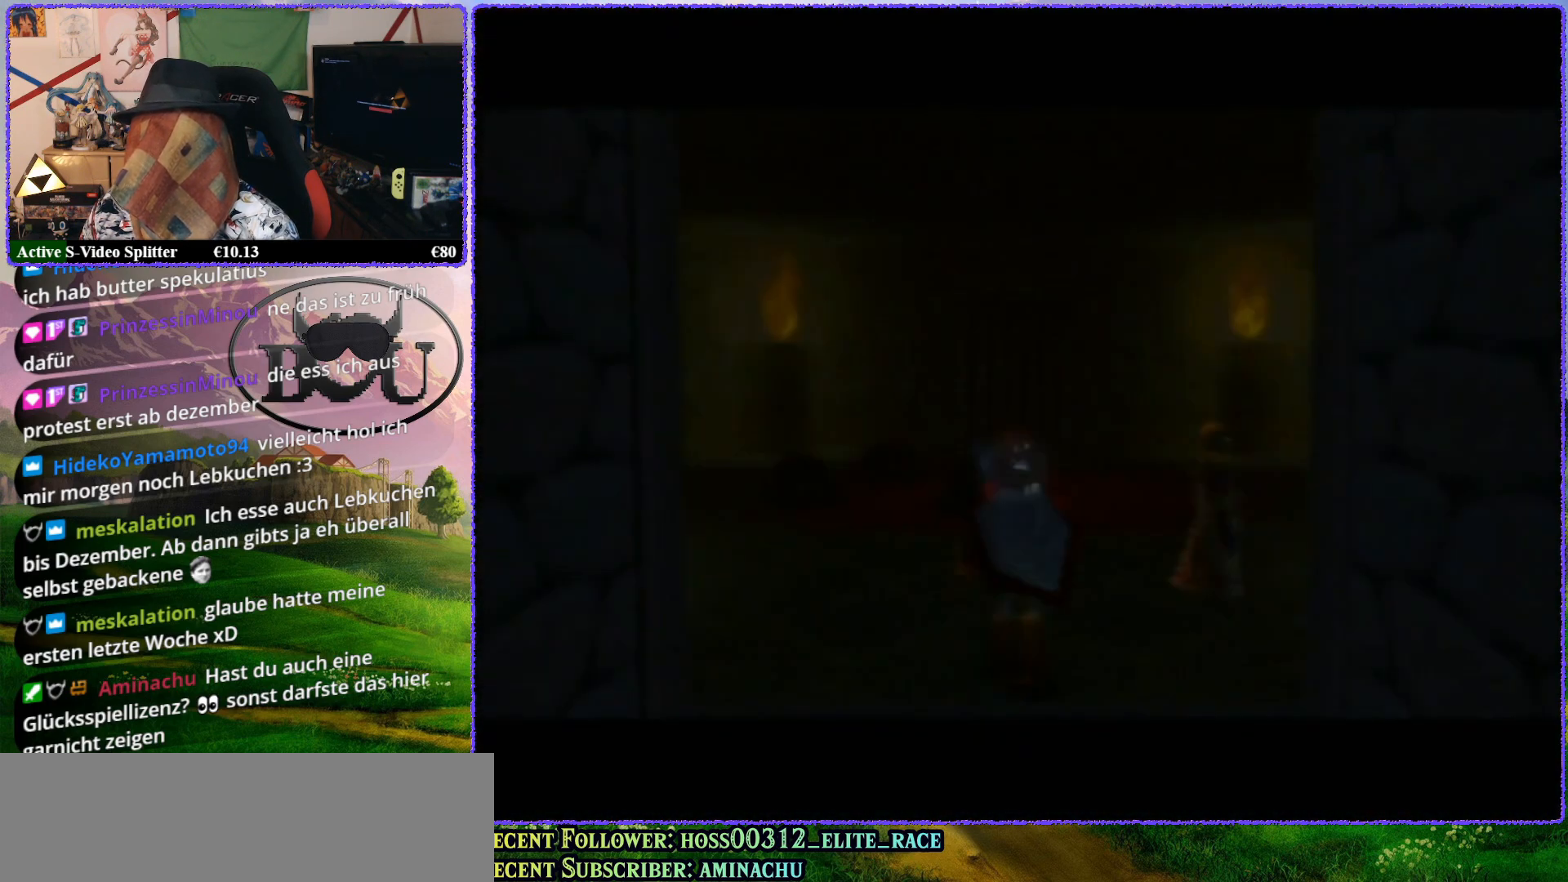
{"buttons": ["R1"], "left_stick": "center", "events": [[183, "R1", "down"], [300, "R1", "up"], [383, "R1", "down"]]}
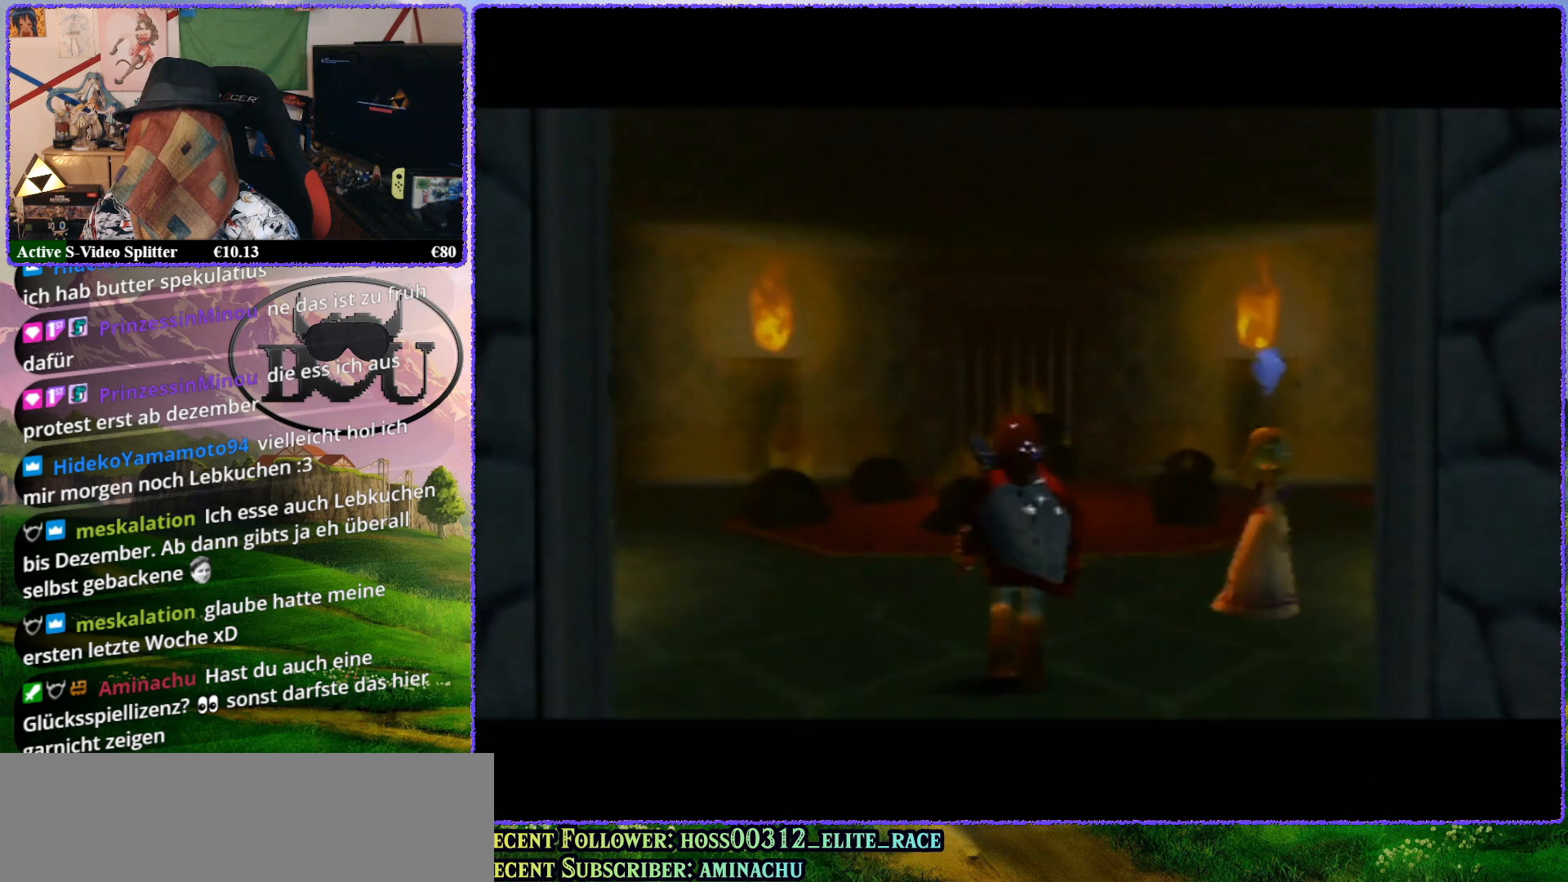
{"buttons": [], "left_stick": "center", "events": [[33, "R1", "up"], [83, "R1", "down"], [217, "R1", "up"], [283, "R1", "down"], [383, "R1", "up"]]}